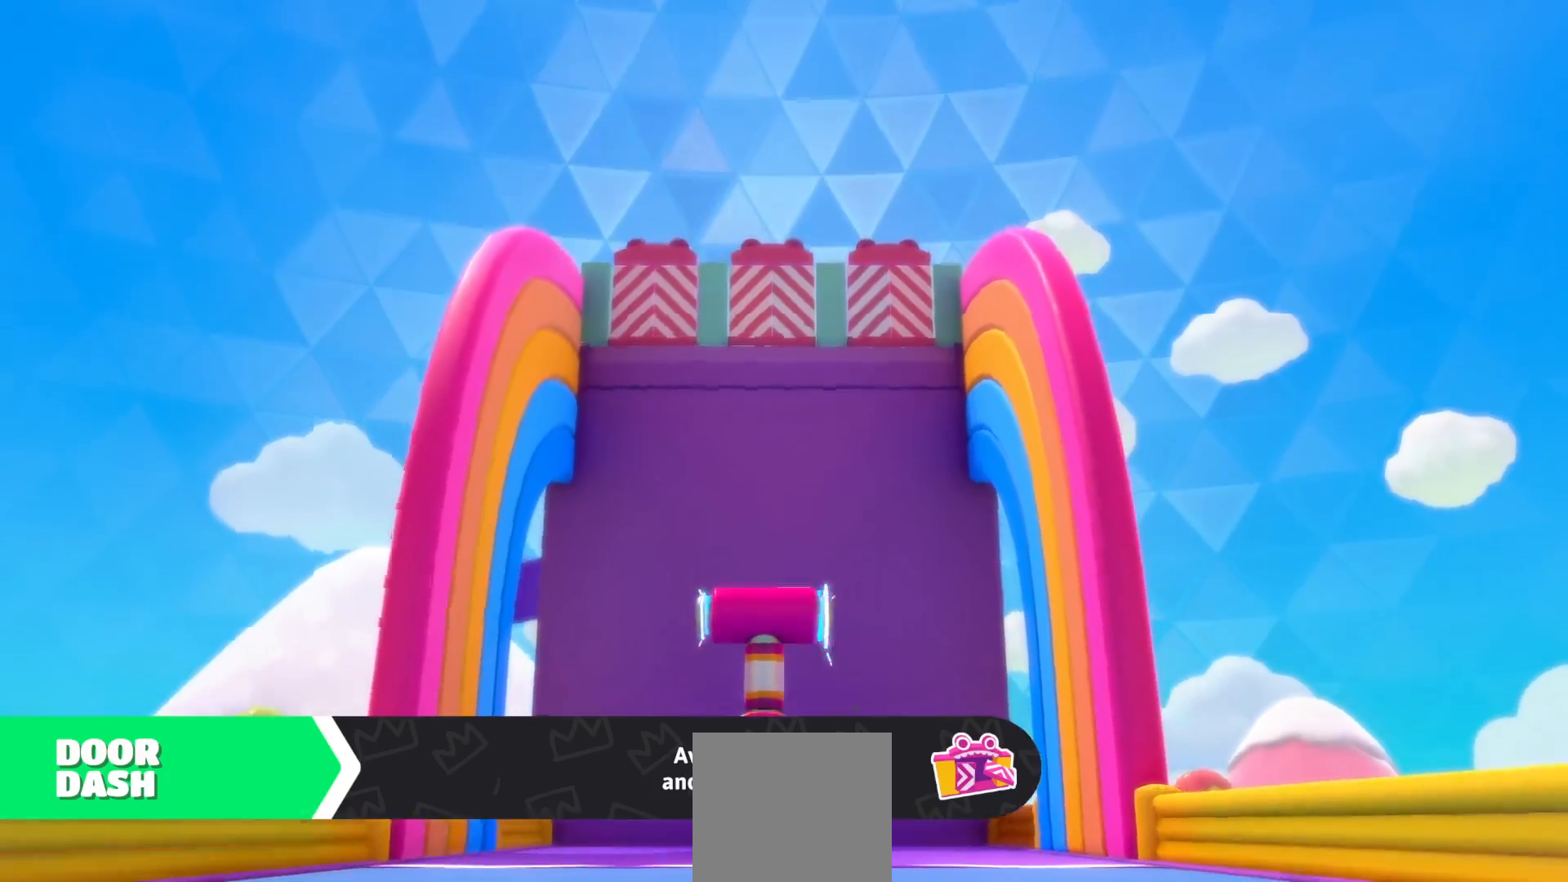
Gameplay with a controller (Xbox layout); each line is a JSON object with the inputs held at the frame after it. "events" lists button and stick changes between this image and that frame as [ms after this image, input, new state], when the widget could be followed in between.
{"buttons": [], "left_stick": "up", "right_stick": "center", "events": [[50, "left_stick", "up"]]}
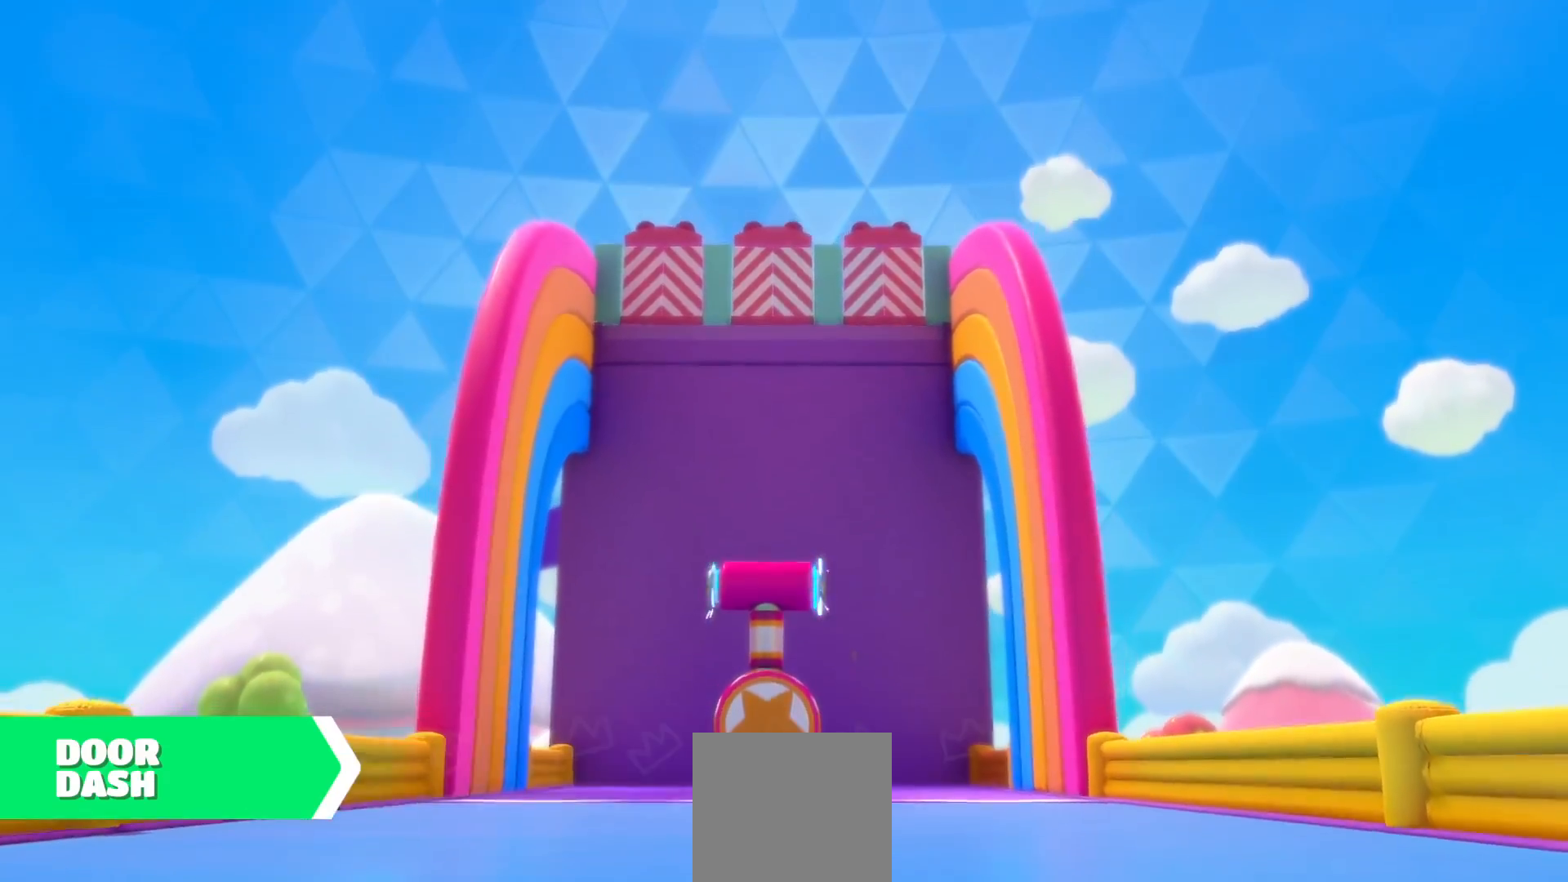
{"buttons": [], "left_stick": "up", "right_stick": "center", "events": []}
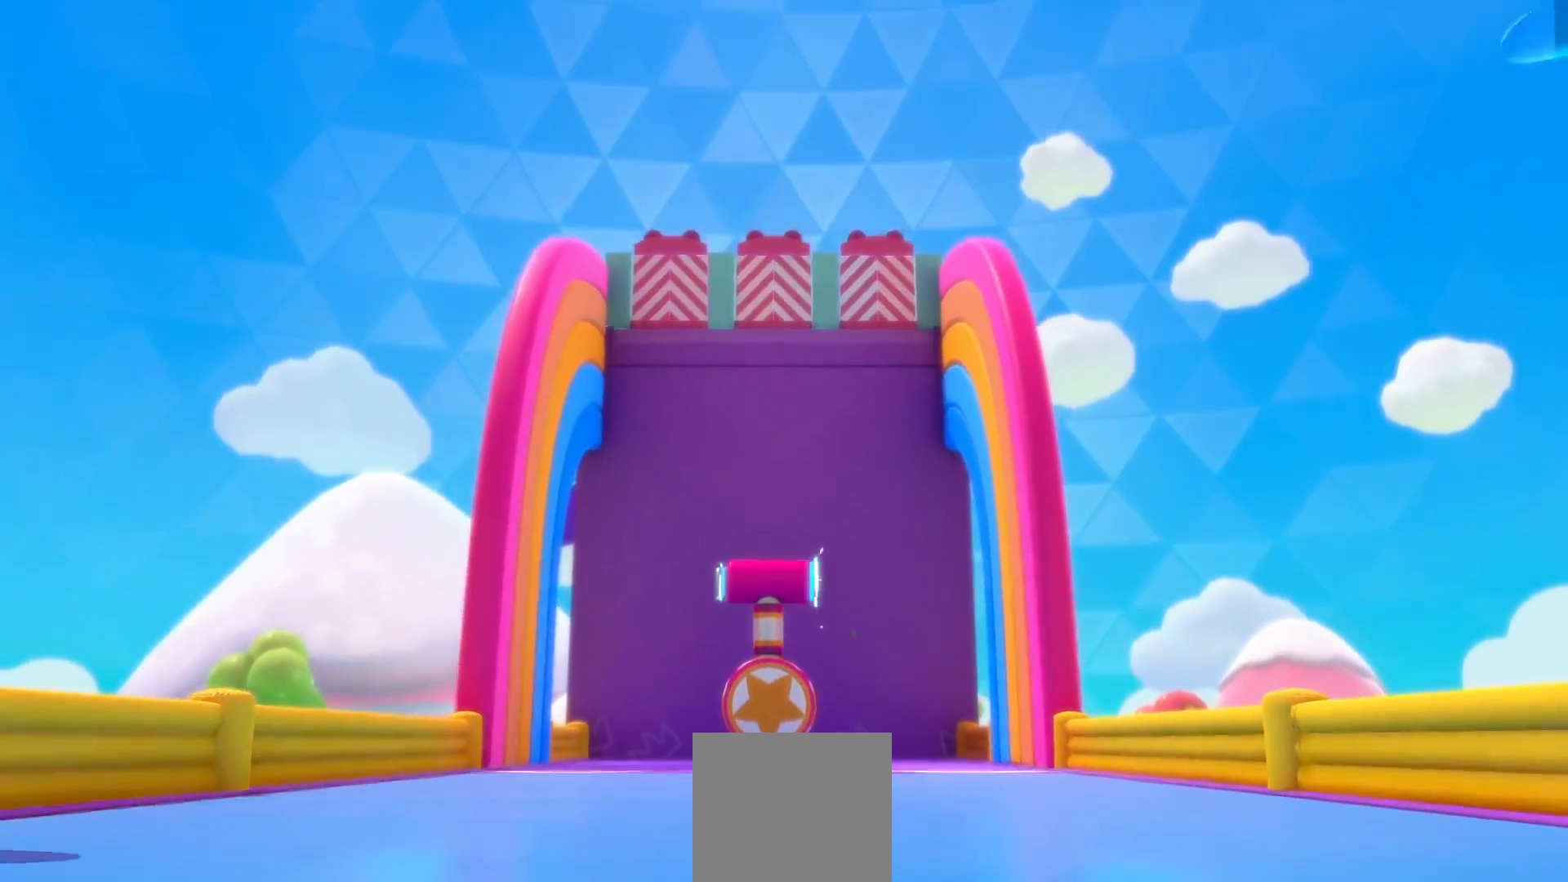
{"buttons": [], "left_stick": "up", "right_stick": "center", "events": []}
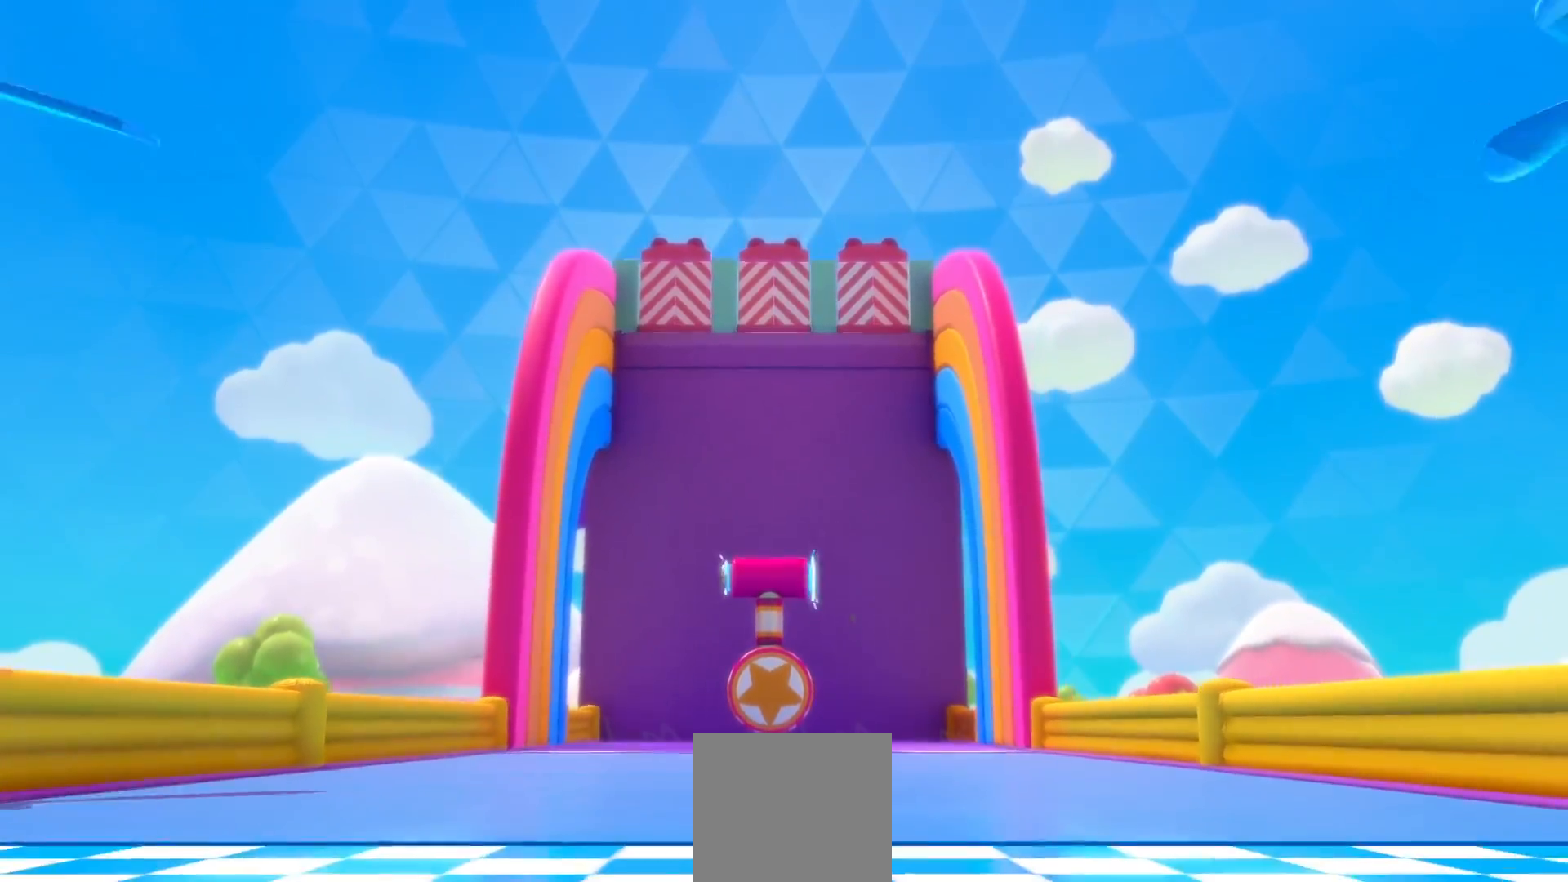
{"buttons": [], "left_stick": "up", "right_stick": "center", "events": []}
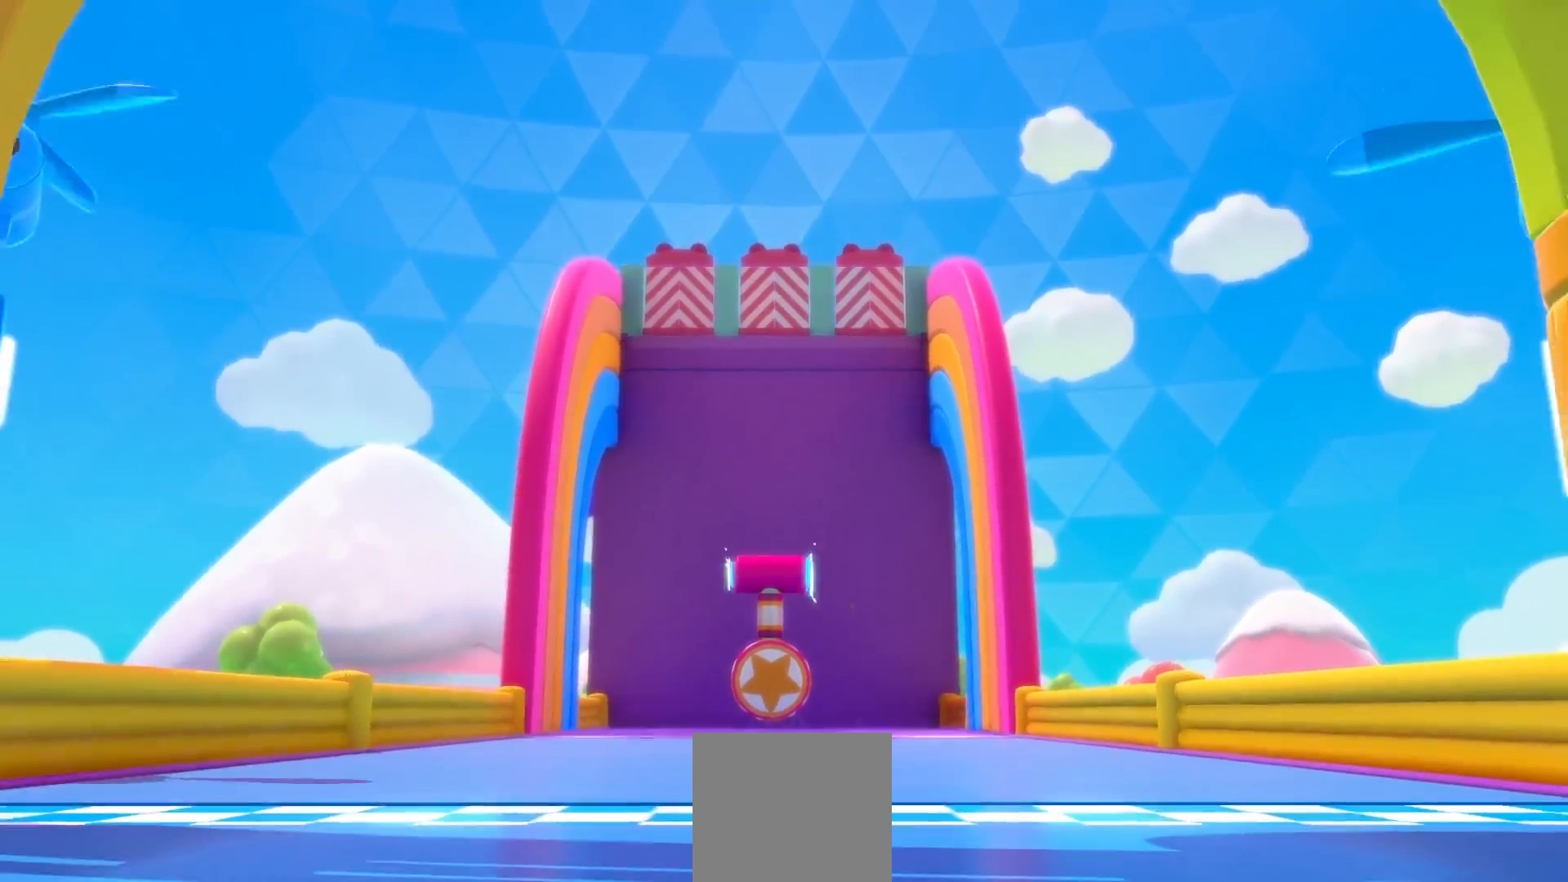
{"buttons": [], "left_stick": "up", "right_stick": "center", "events": []}
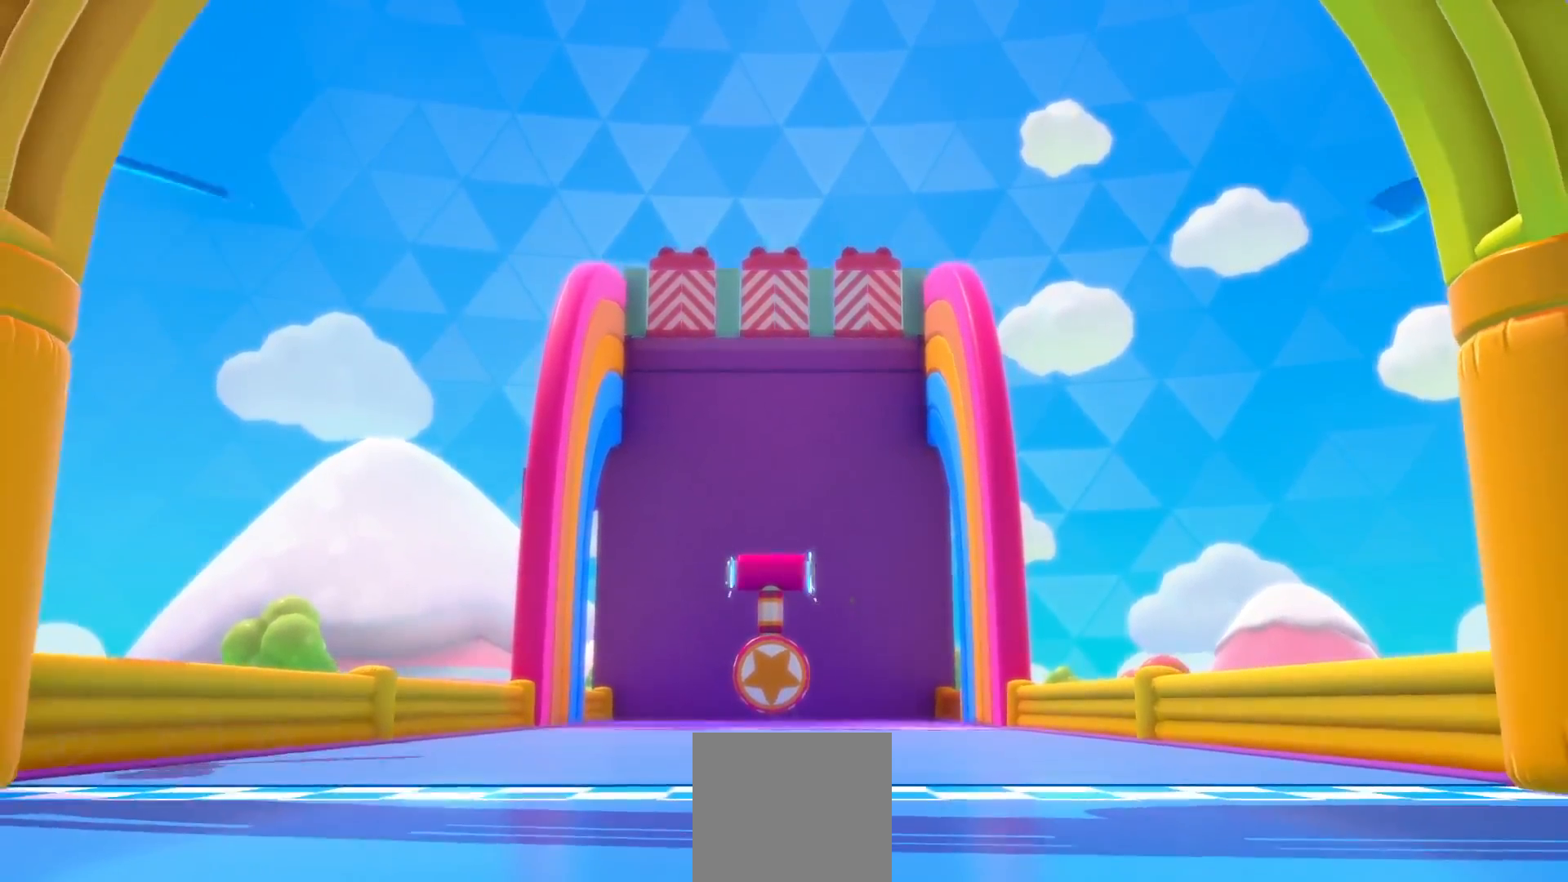
{"buttons": [], "left_stick": "left", "right_stick": "center", "events": [[83, "left_stick", "up-right"], [300, "left_stick", "down-right"], [417, "left_stick", "down-left"], [483, "left_stick", "left"]]}
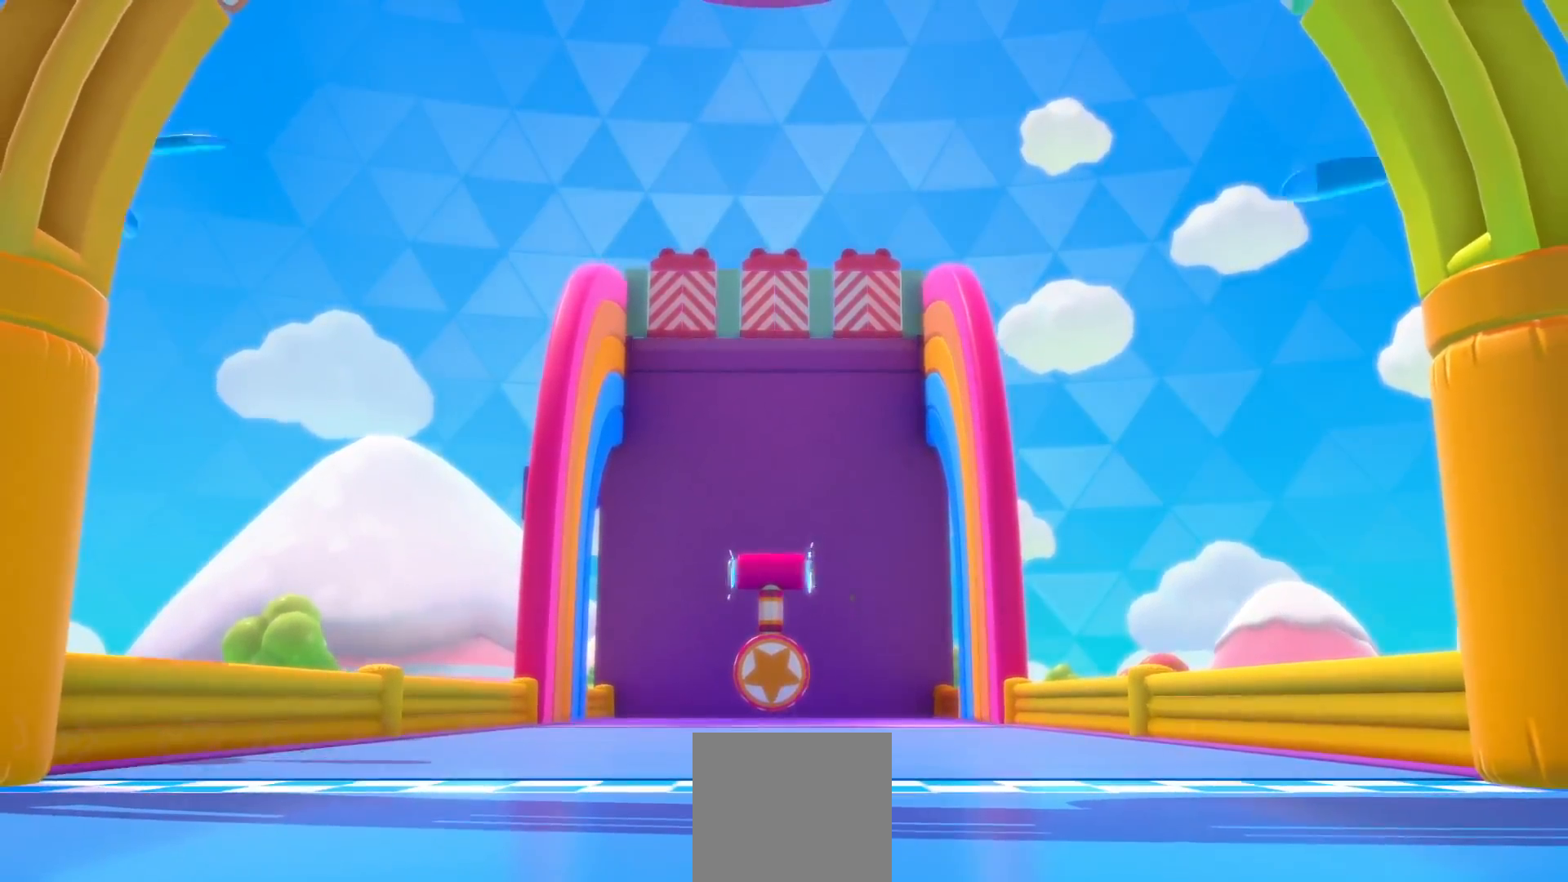
{"buttons": [], "left_stick": "up-right", "right_stick": "center", "events": [[17, "left_stick", "up-left"], [83, "left_stick", "up"], [233, "left_stick", "up-right"]]}
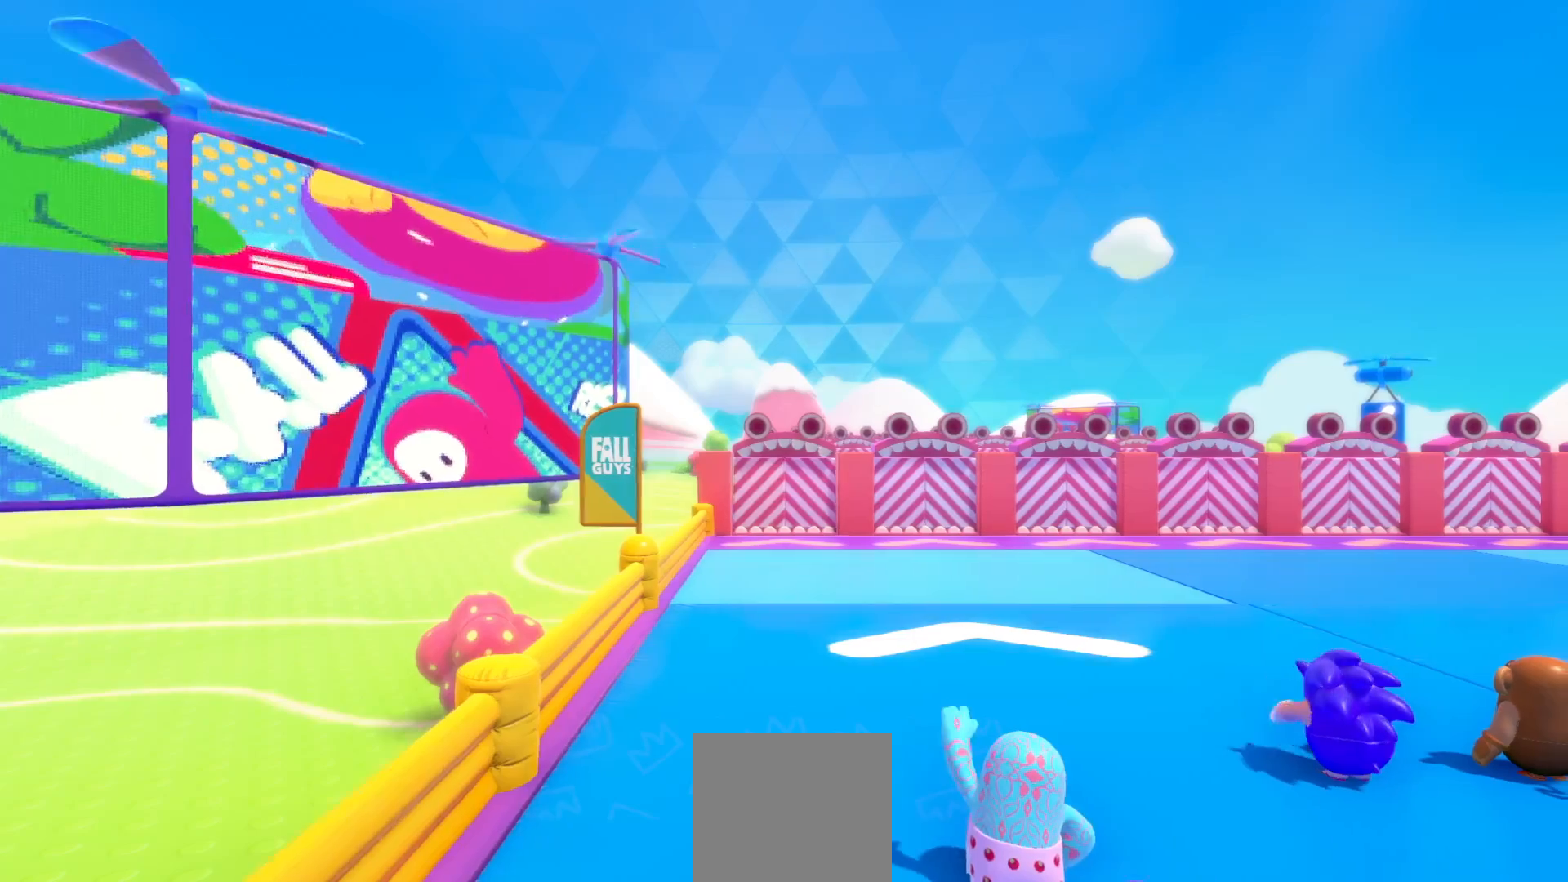
{"buttons": [], "left_stick": "up-right", "right_stick": "center", "events": []}
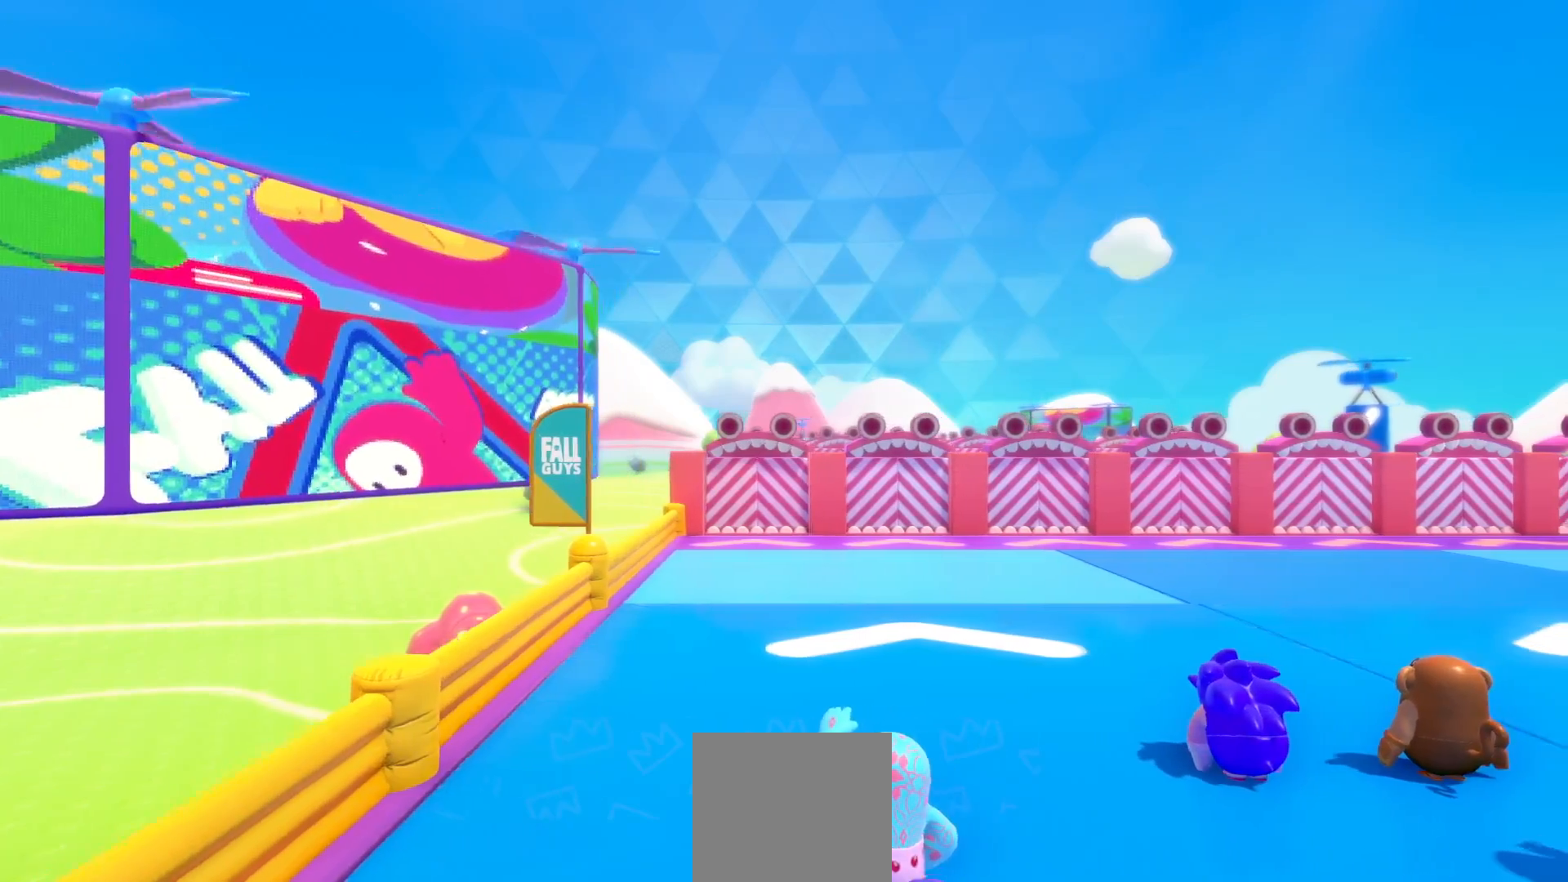
{"buttons": [], "left_stick": "up-right", "right_stick": "center", "events": []}
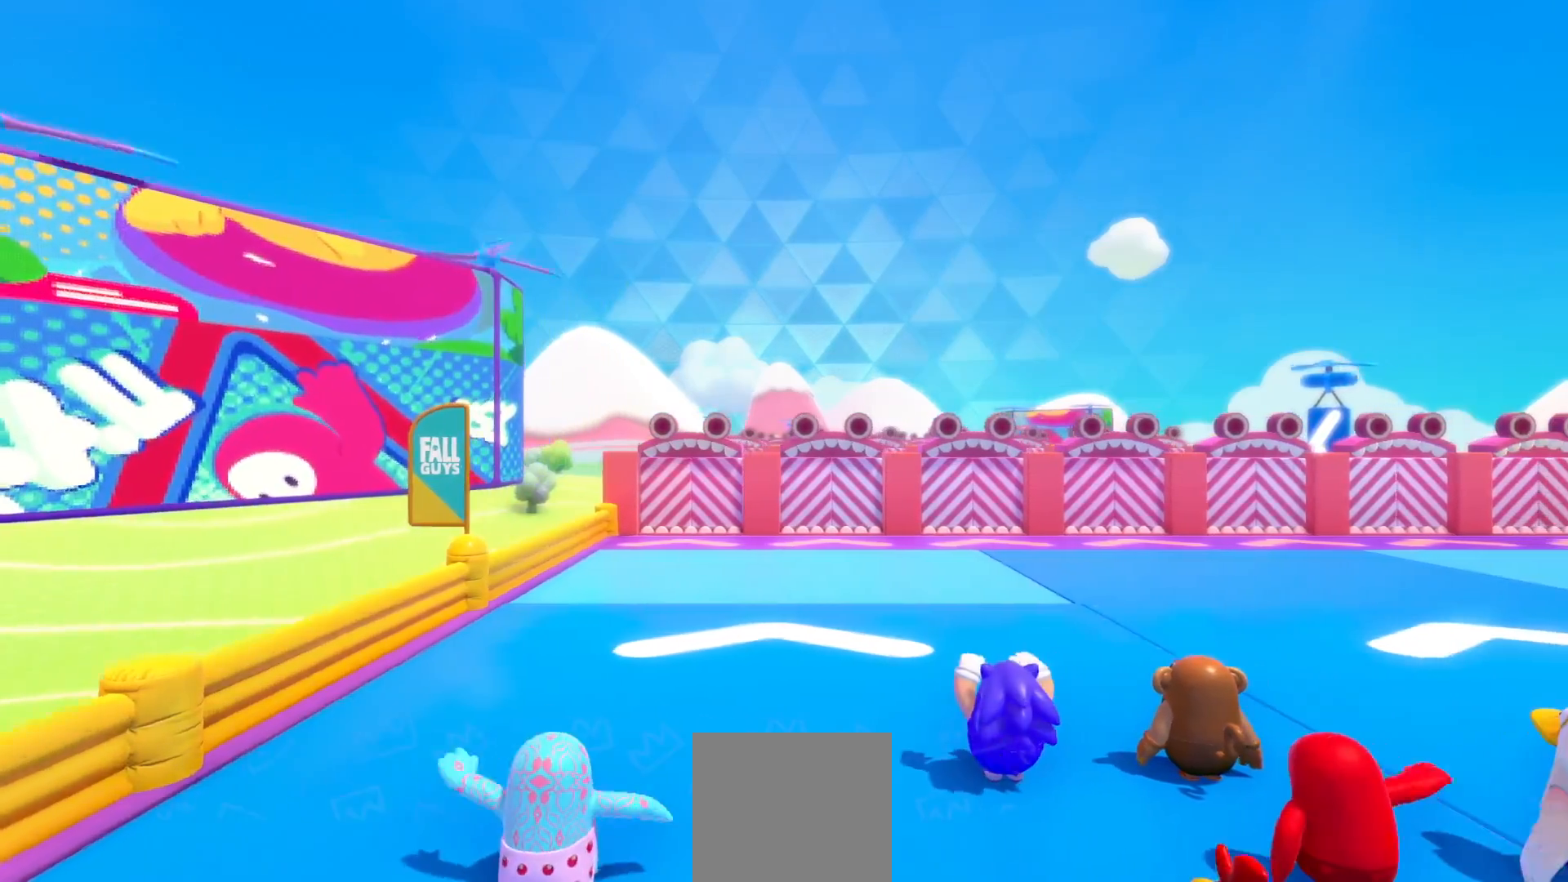
{"buttons": [], "left_stick": "up-right", "right_stick": "center", "events": []}
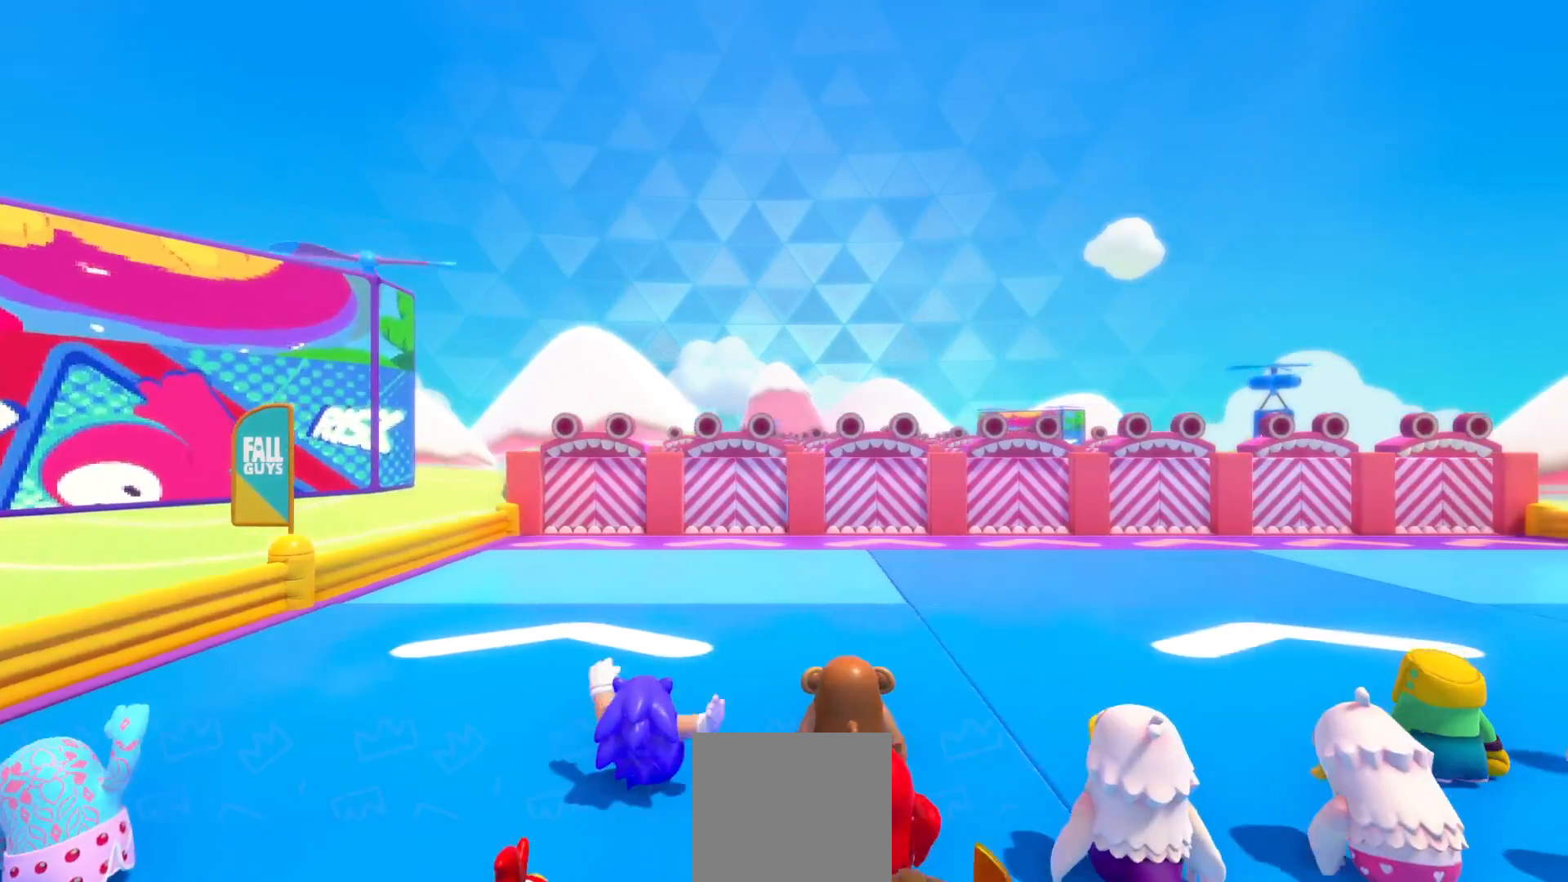
{"buttons": [], "left_stick": "up-right", "right_stick": "center", "events": []}
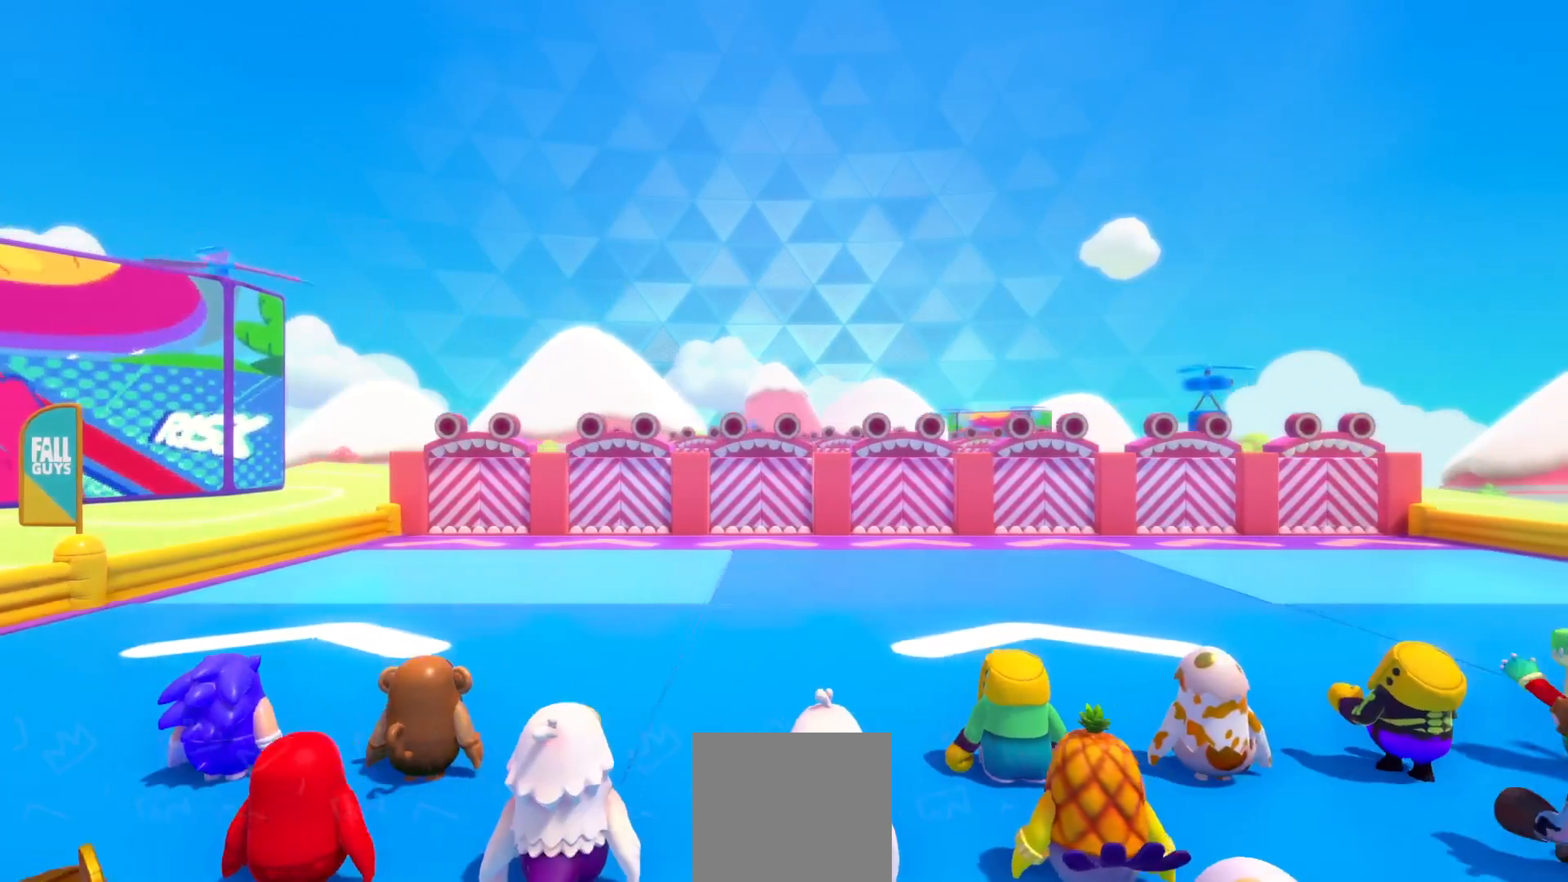
{"buttons": [], "left_stick": "up-right", "right_stick": "center", "events": []}
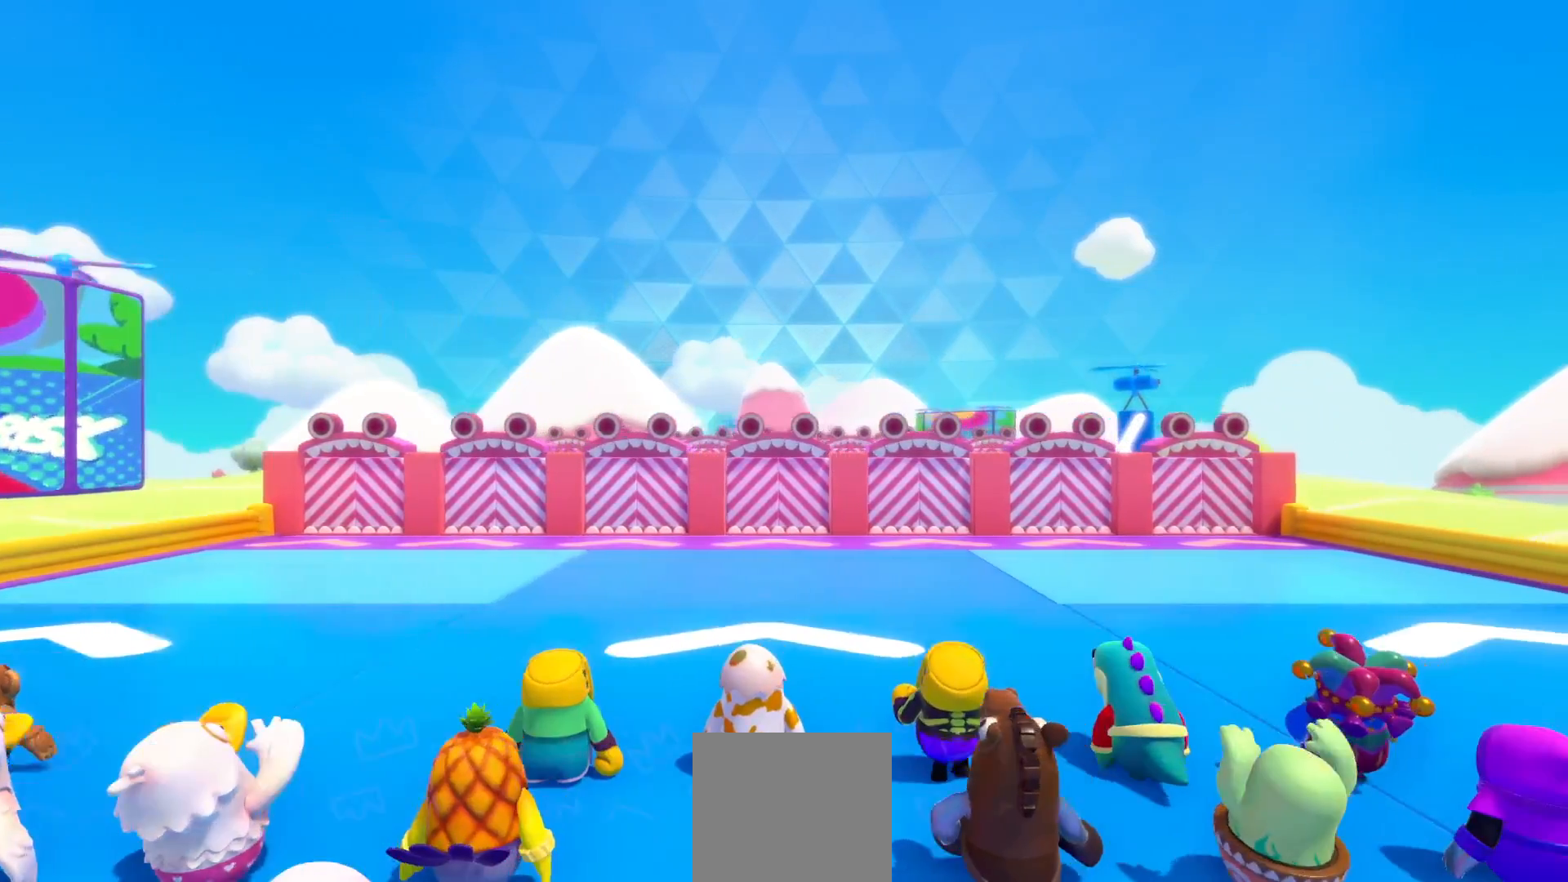
{"buttons": [], "left_stick": "up-right", "right_stick": "center", "events": []}
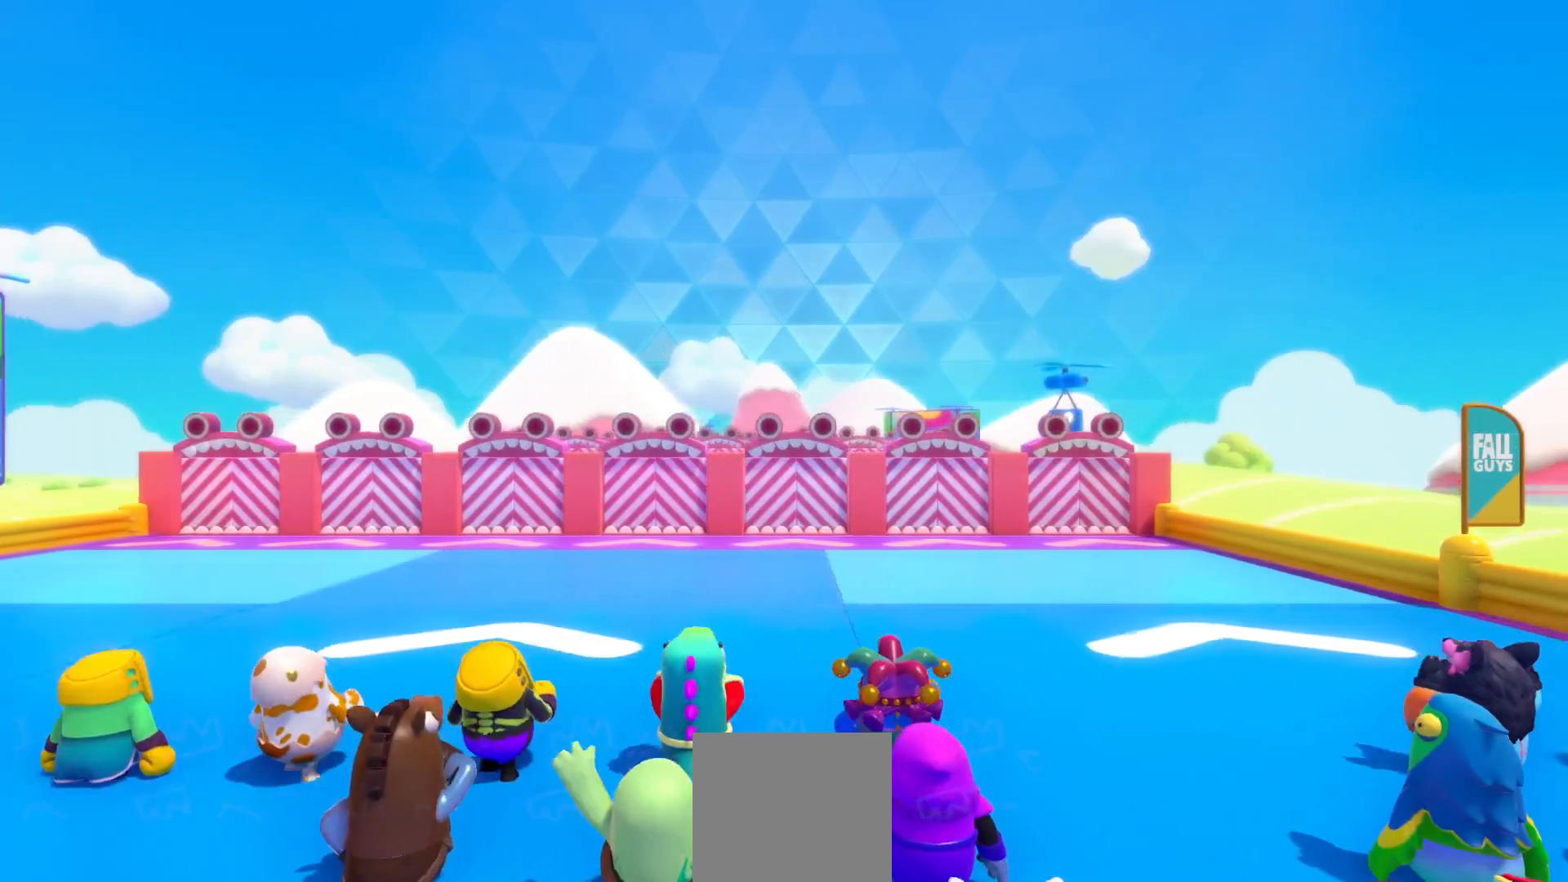
{"buttons": [], "left_stick": "up-right", "right_stick": "center", "events": []}
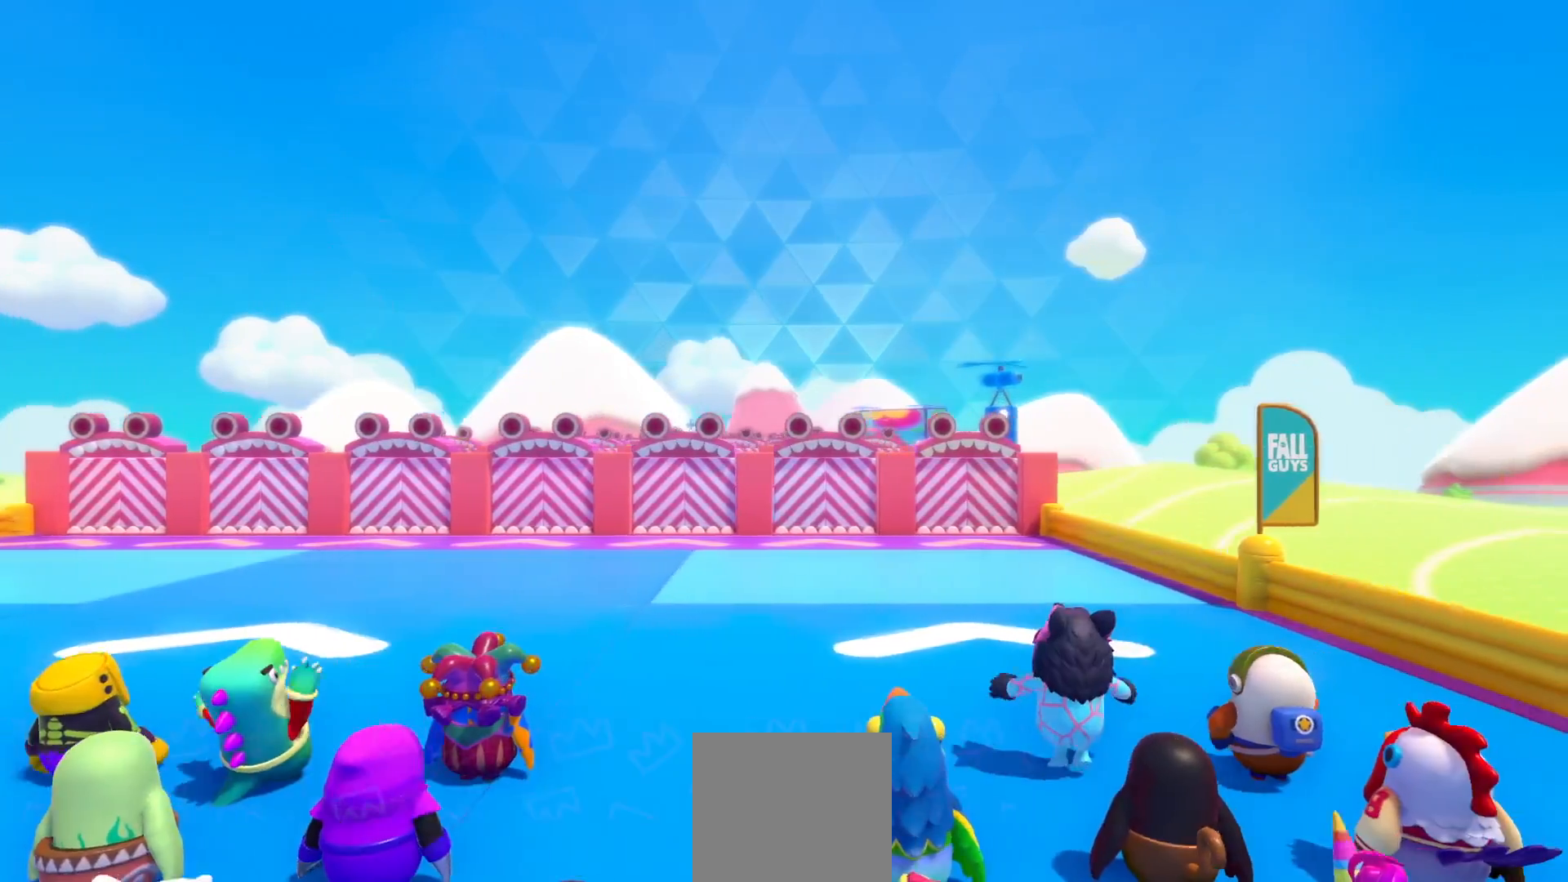
{"buttons": [], "left_stick": "up-right", "right_stick": "center", "events": []}
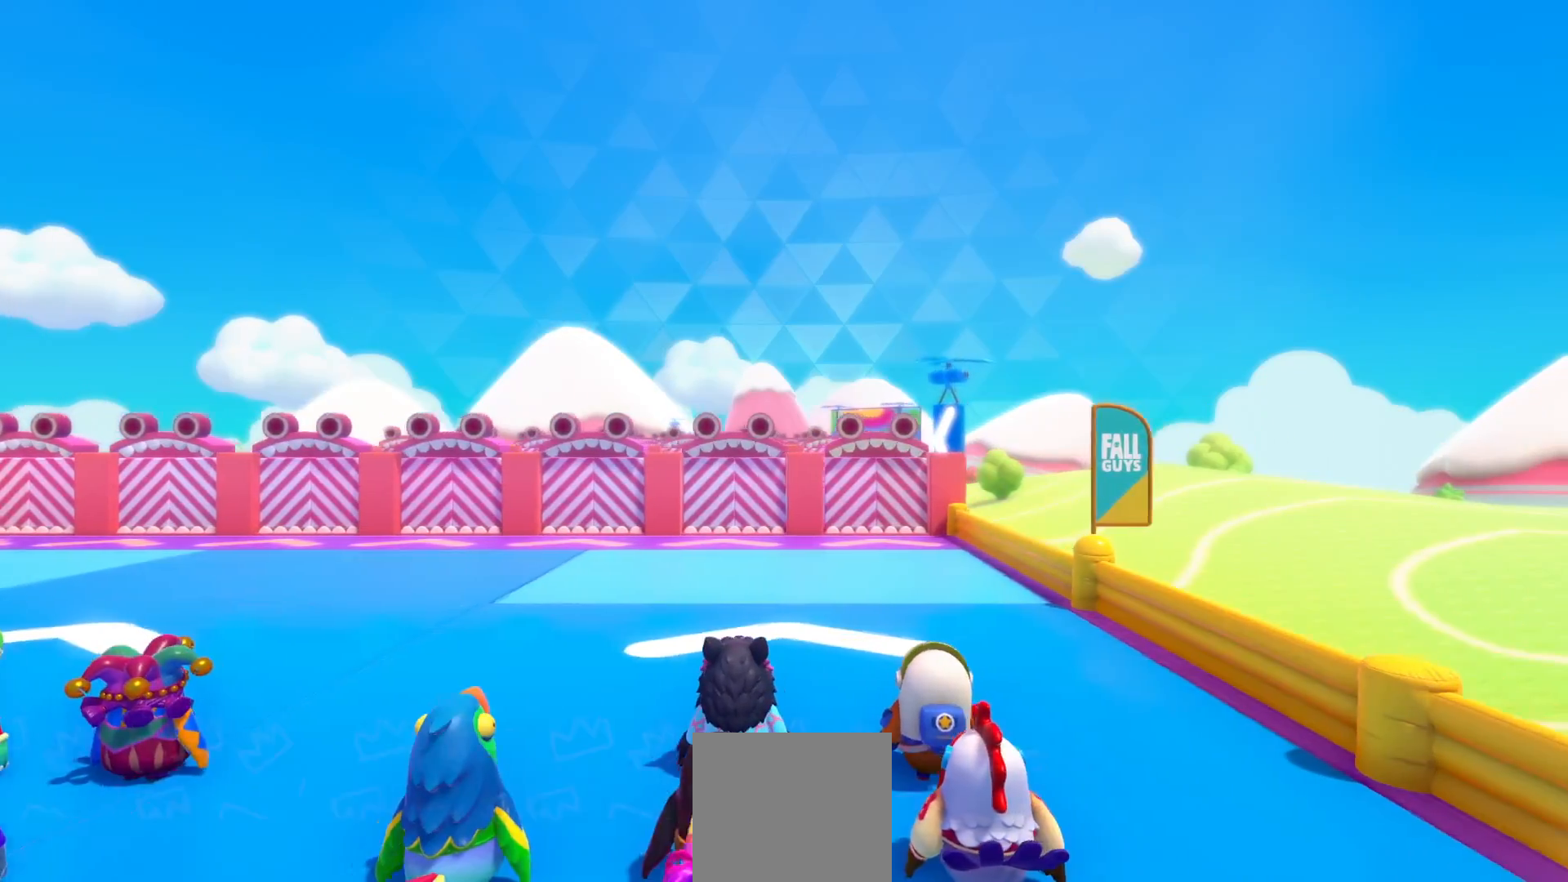
{"buttons": [], "left_stick": "up-right", "right_stick": "center", "events": []}
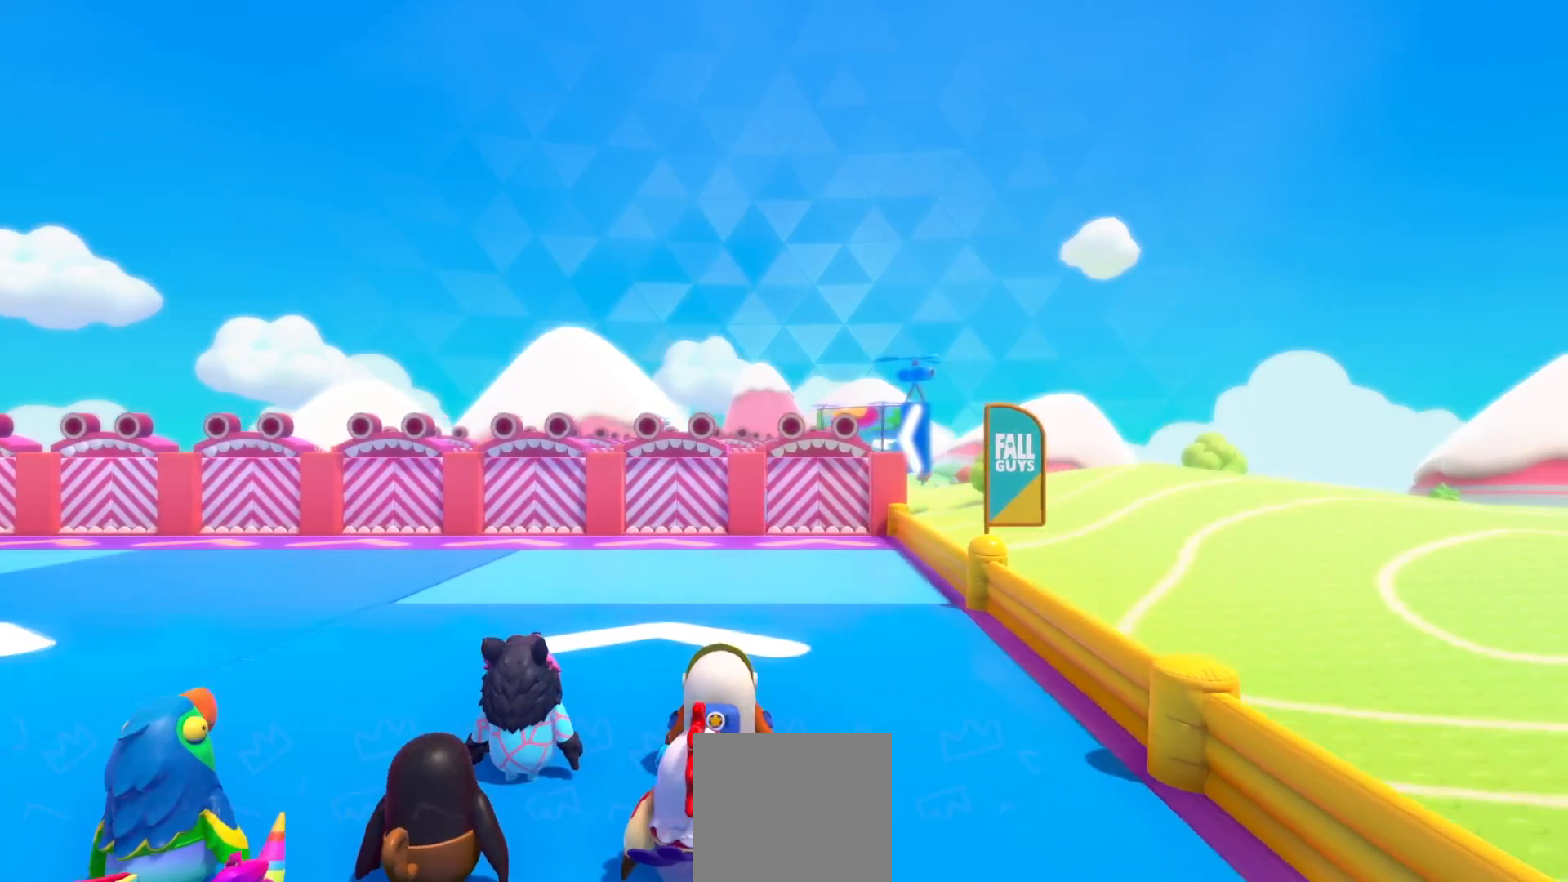
{"buttons": [], "left_stick": "center", "right_stick": "center", "events": [[200, "left_stick", "center"]]}
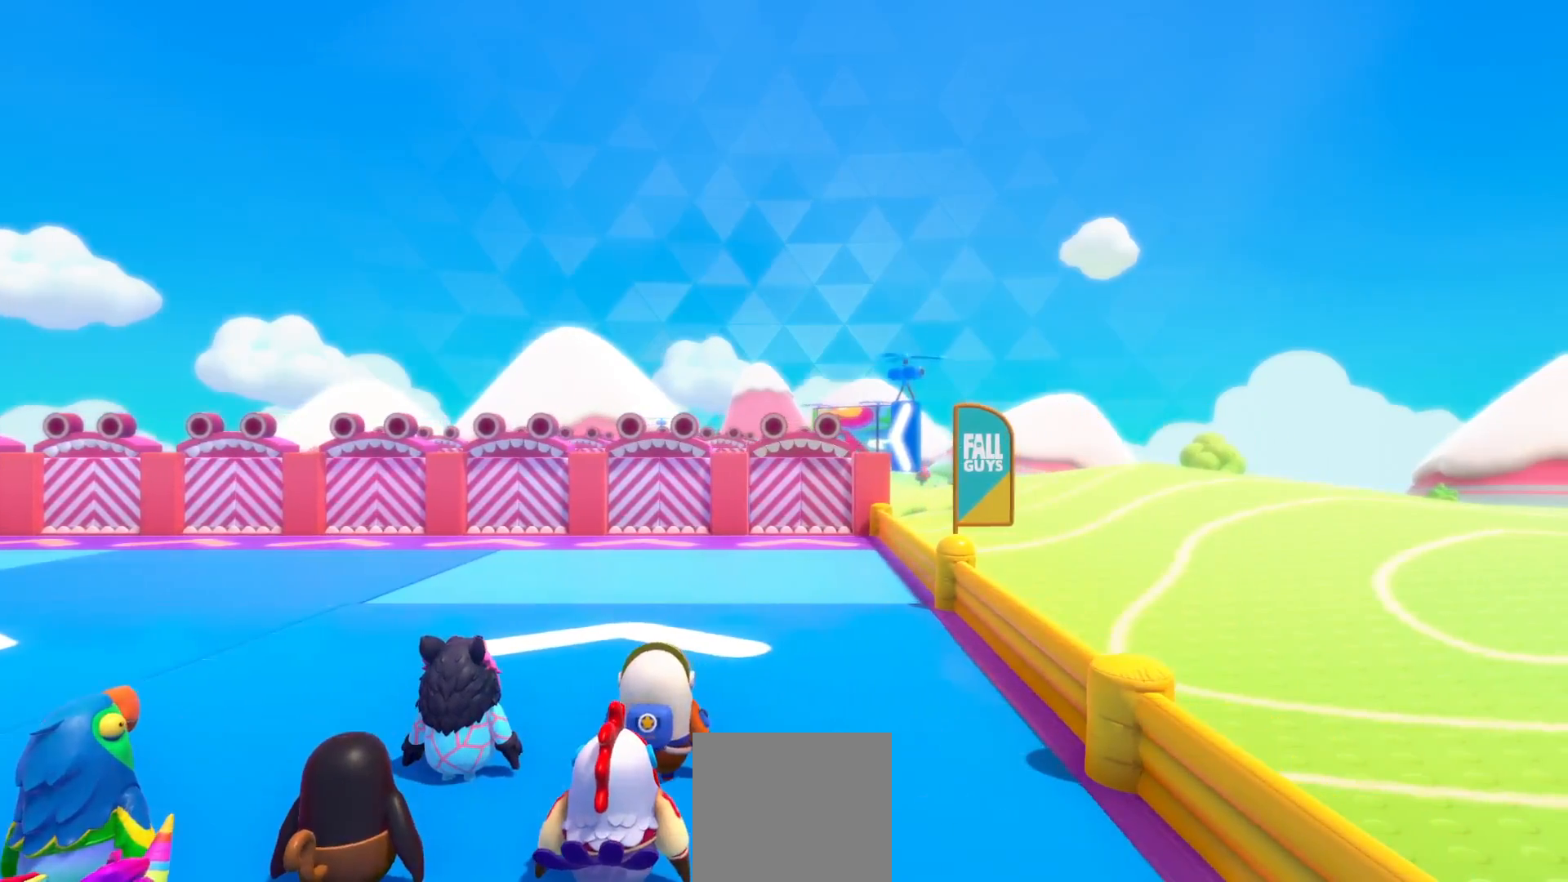
{"buttons": [], "left_stick": "up", "right_stick": "center", "events": [[217, "left_stick", "up"]]}
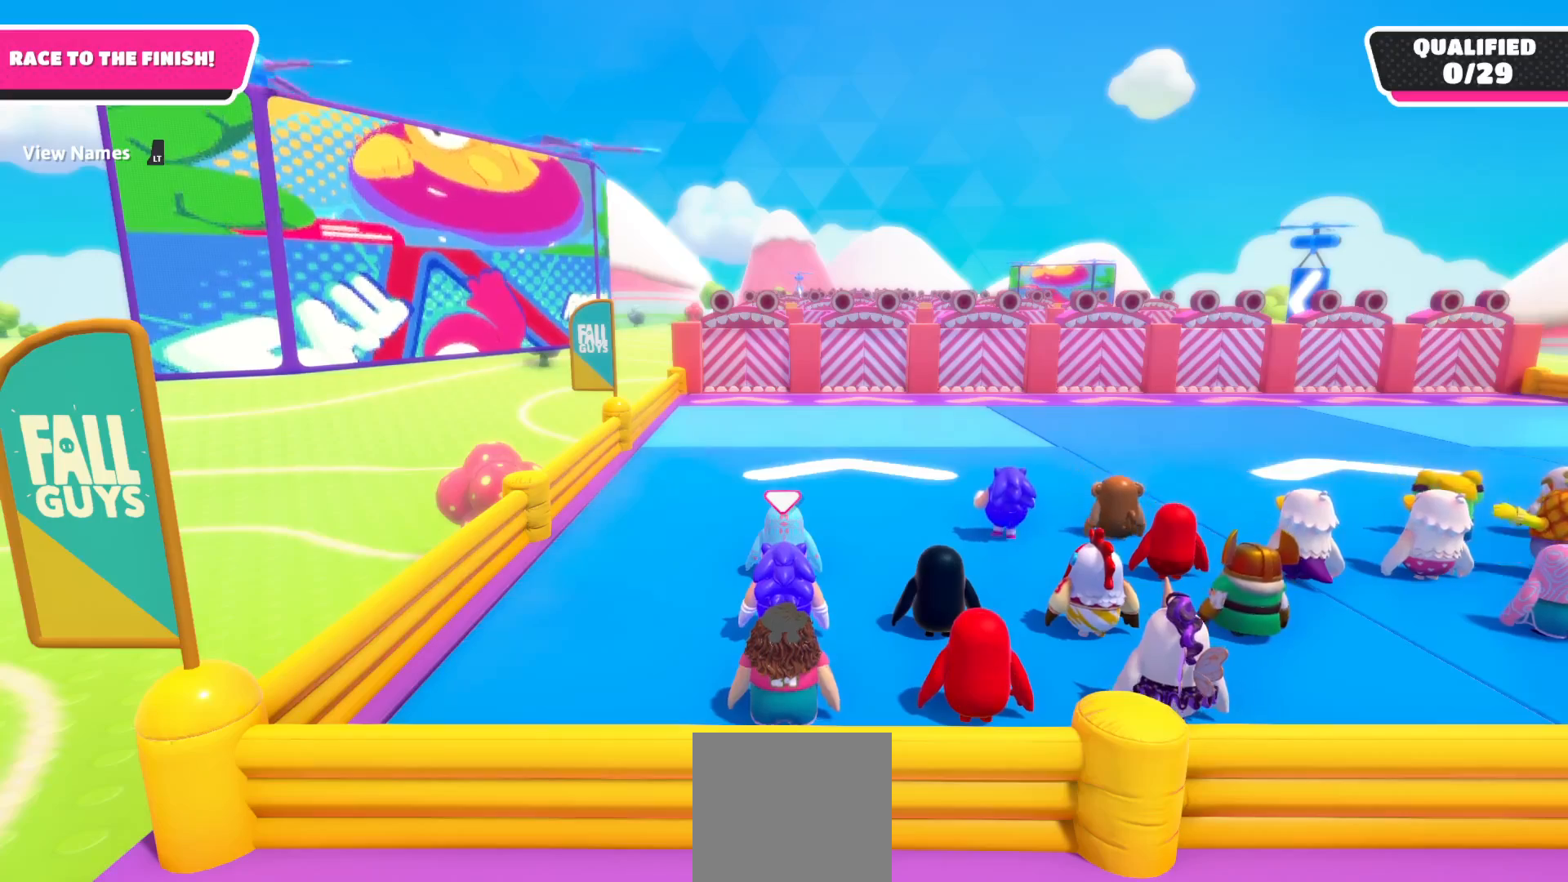
{"buttons": [], "left_stick": "up", "right_stick": "down", "events": [[283, "right_stick", "down"]]}
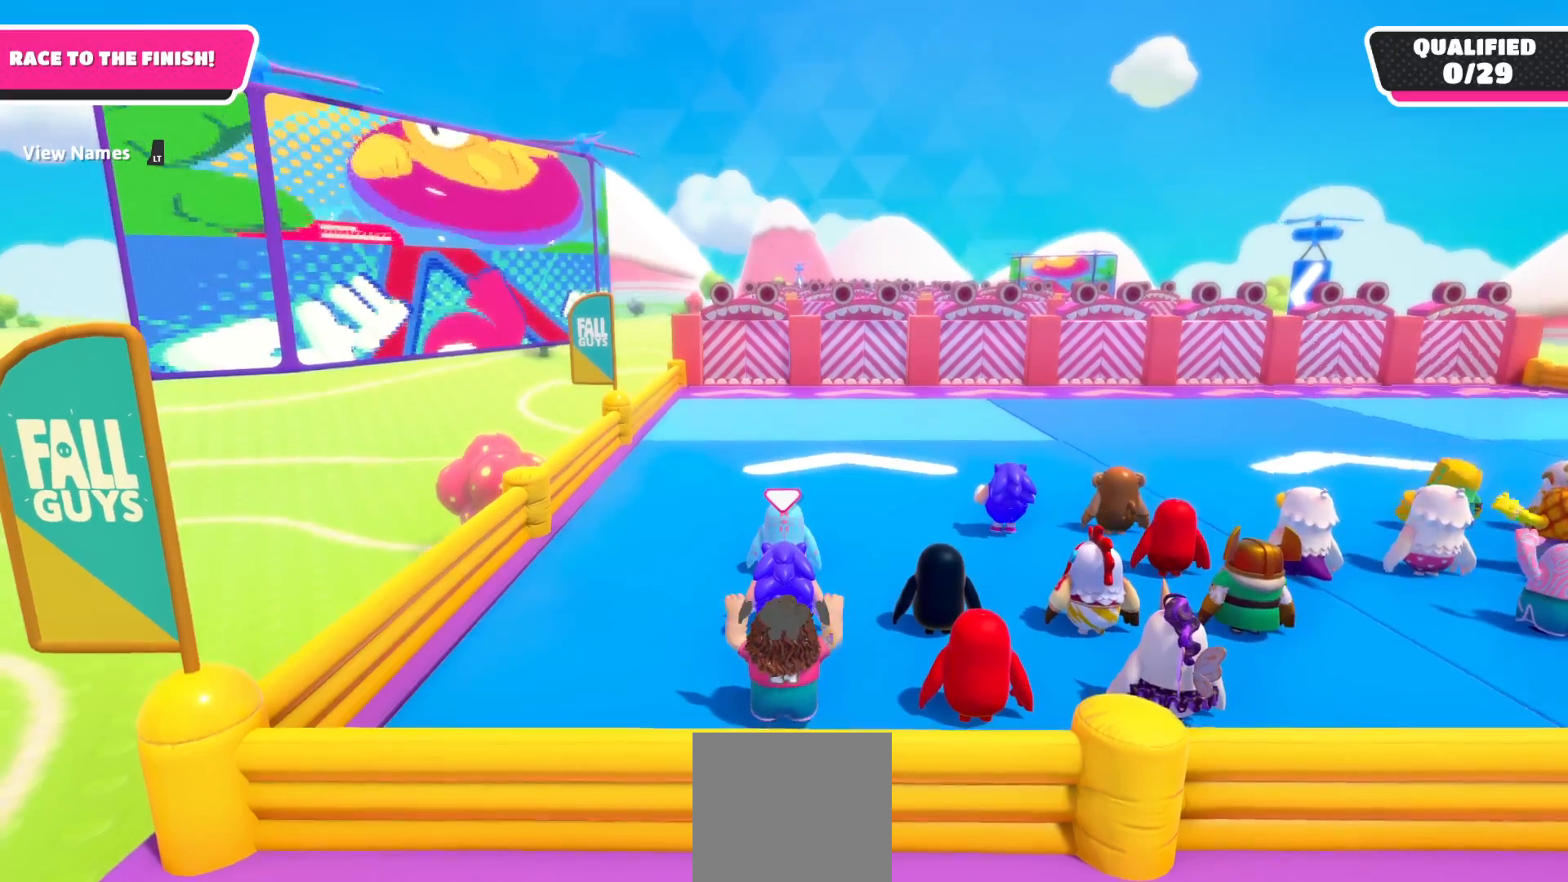
{"buttons": [], "left_stick": "up", "right_stick": "down", "events": []}
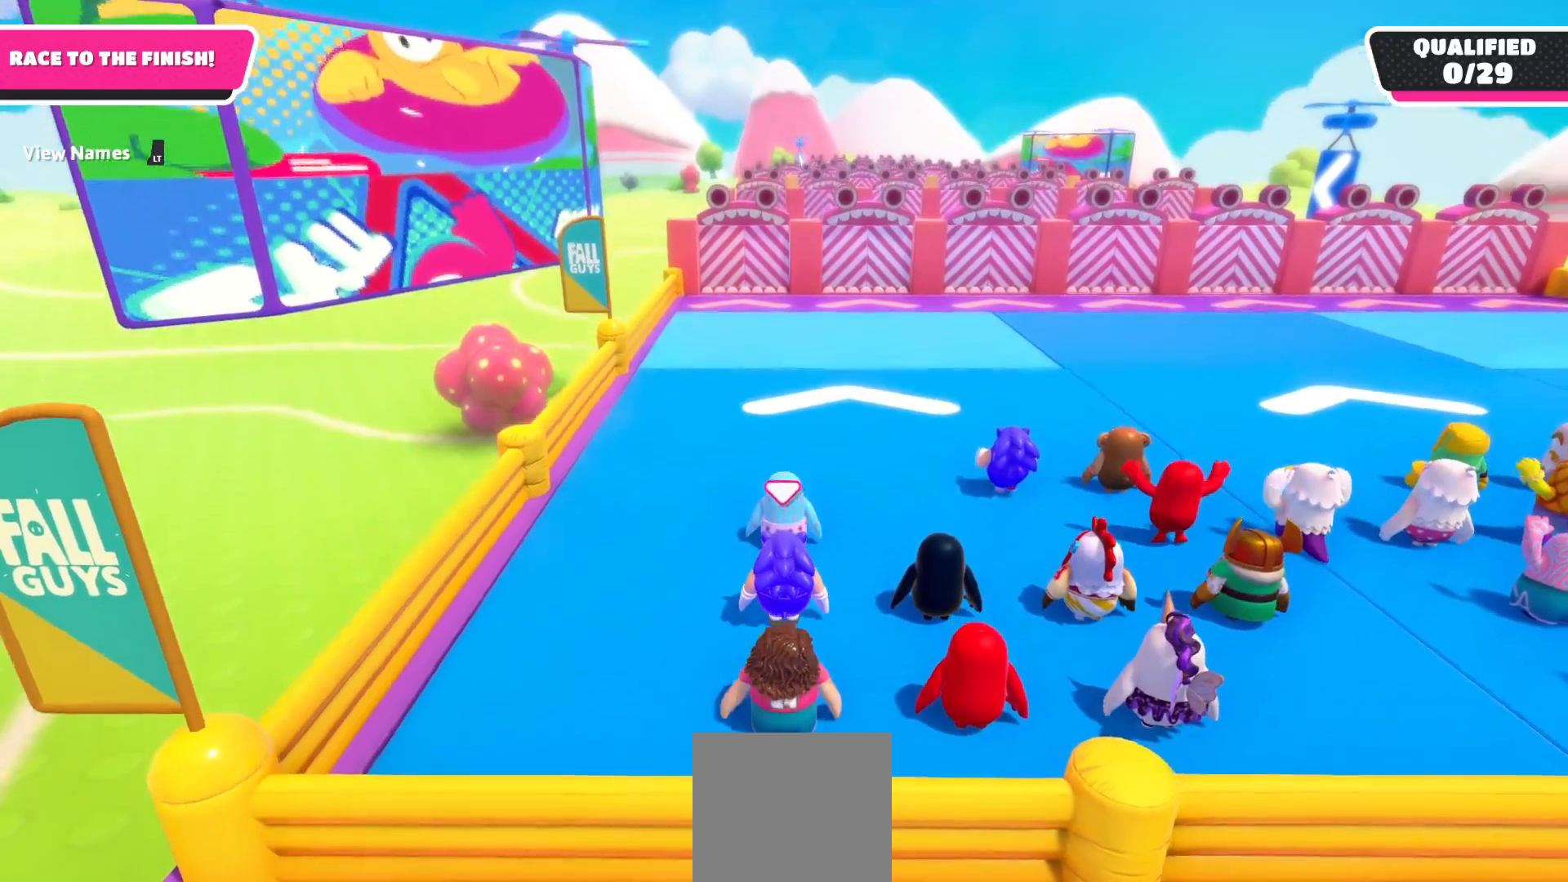
{"buttons": [], "left_stick": "up", "right_stick": "up-right", "events": [[133, "right_stick", "center"], [350, "right_stick", "up-right"]]}
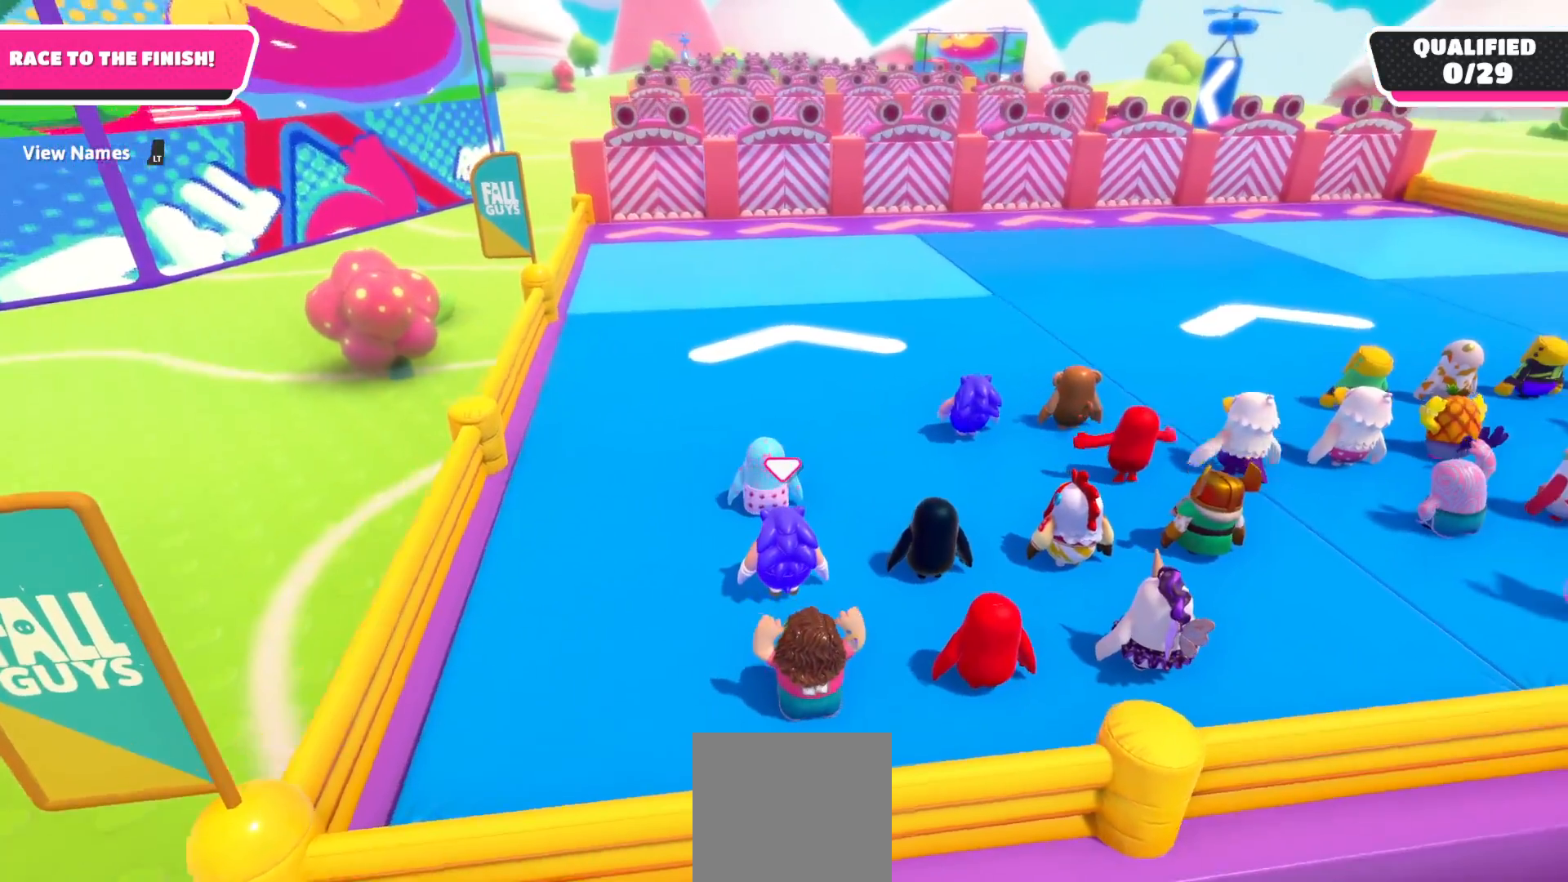
{"buttons": [], "left_stick": "up", "right_stick": "center", "events": [[33, "right_stick", "center"]]}
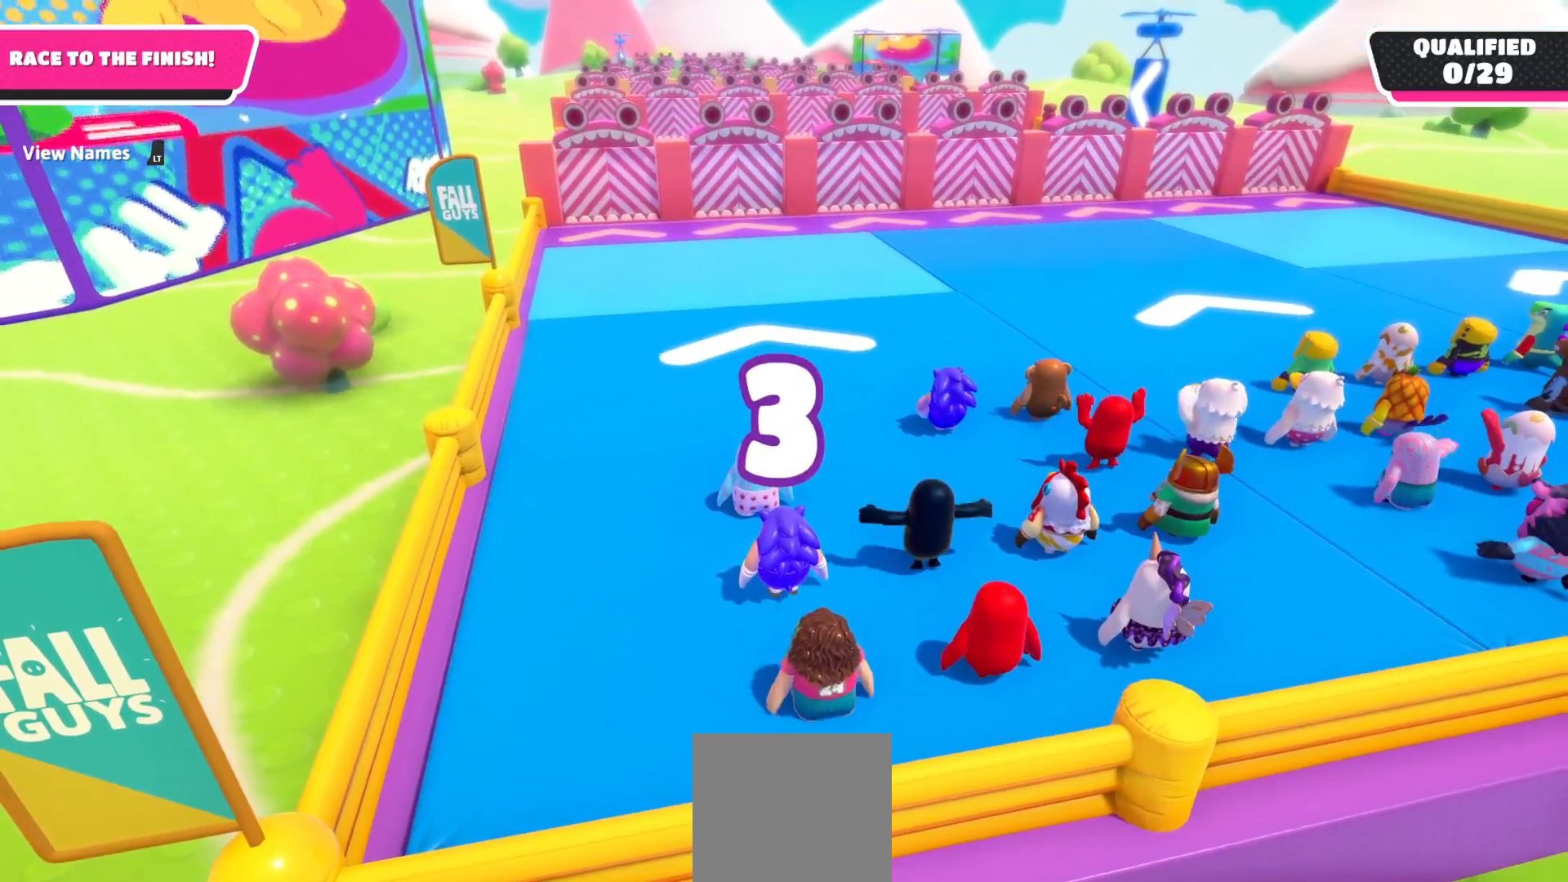
{"buttons": [], "left_stick": "up", "right_stick": "center", "events": []}
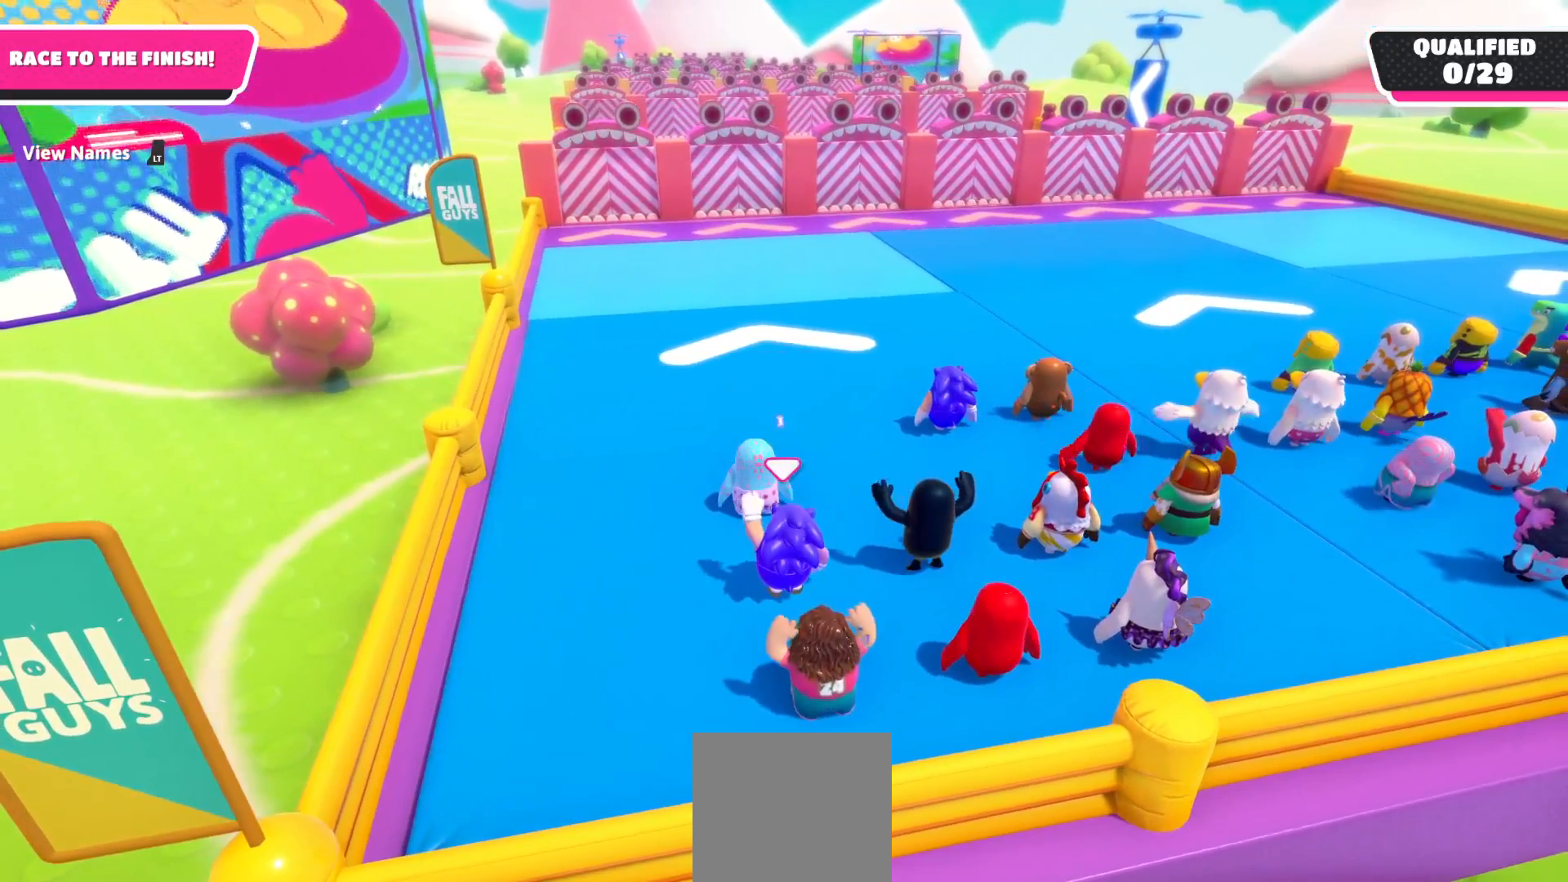
{"buttons": [], "left_stick": "up", "right_stick": "center", "events": []}
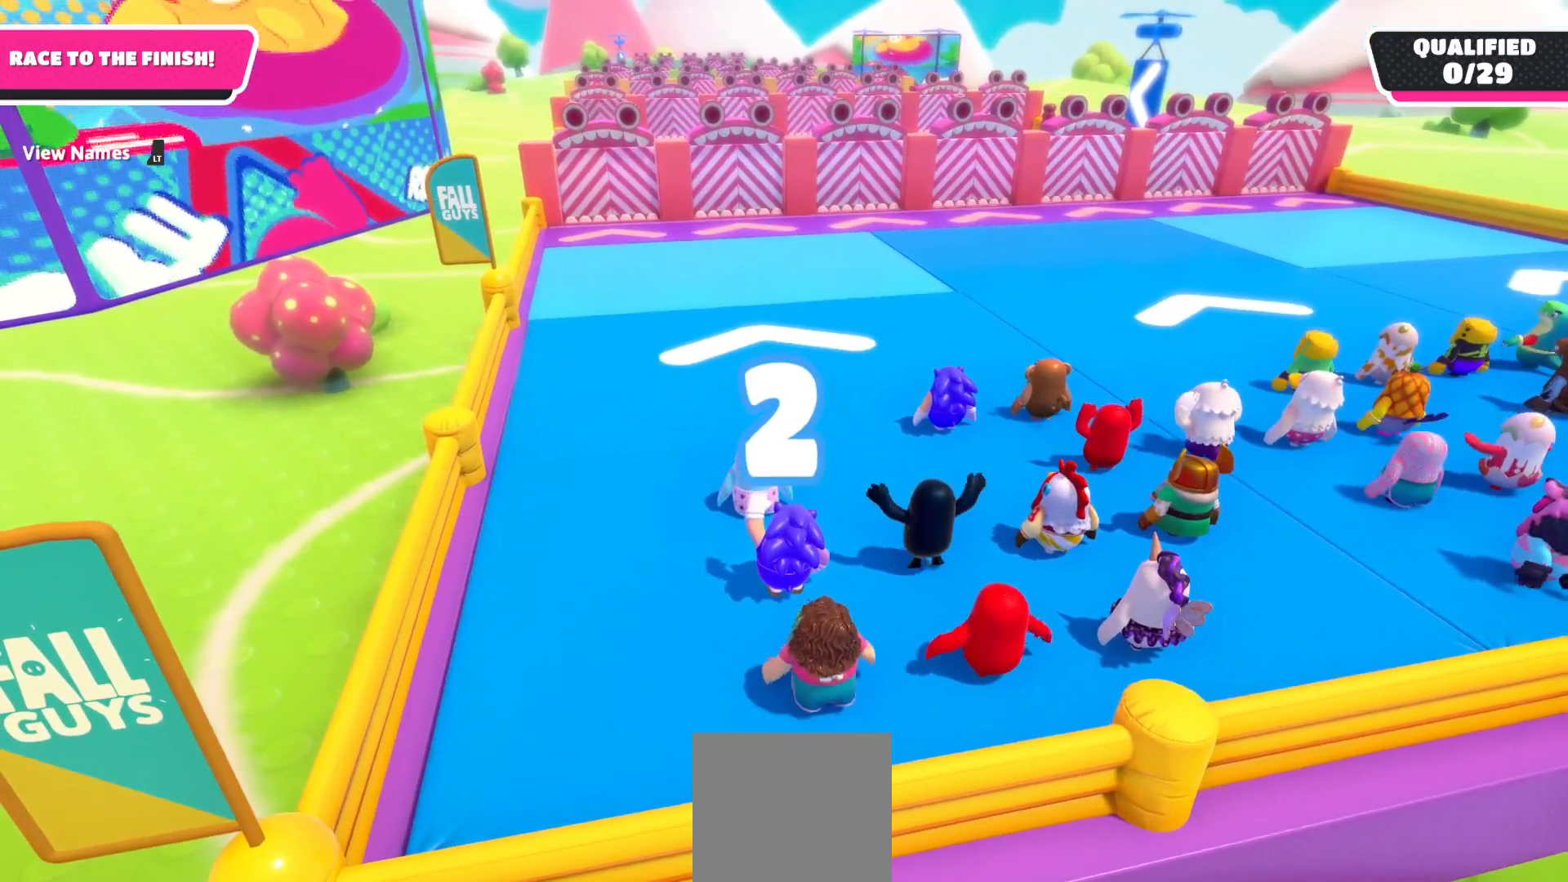
{"buttons": [], "left_stick": "up", "right_stick": "center", "events": []}
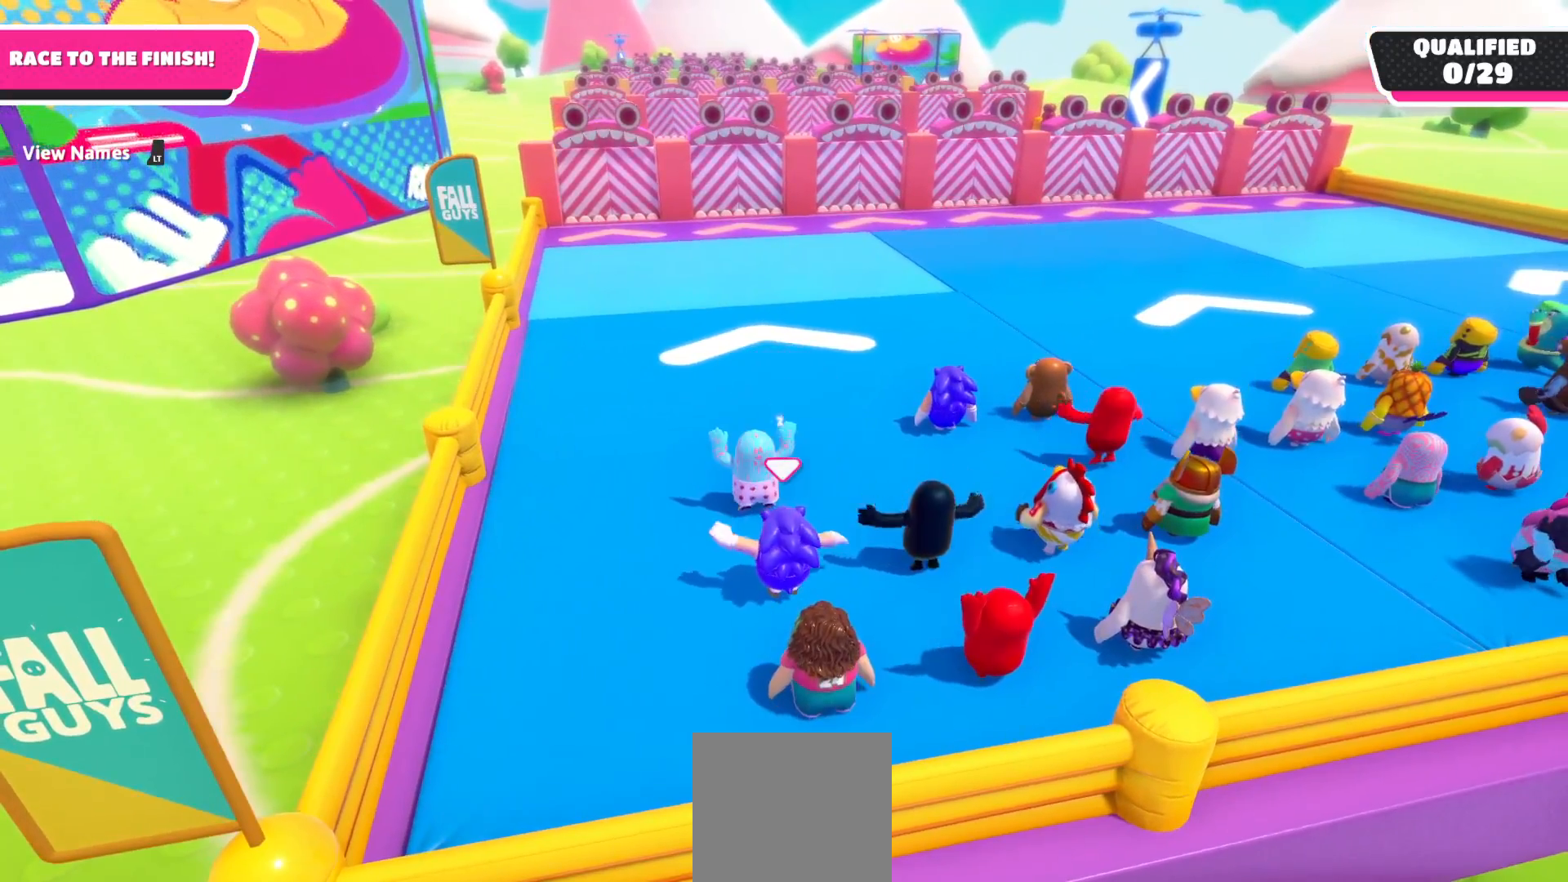
{"buttons": [], "left_stick": "up", "right_stick": "center", "events": []}
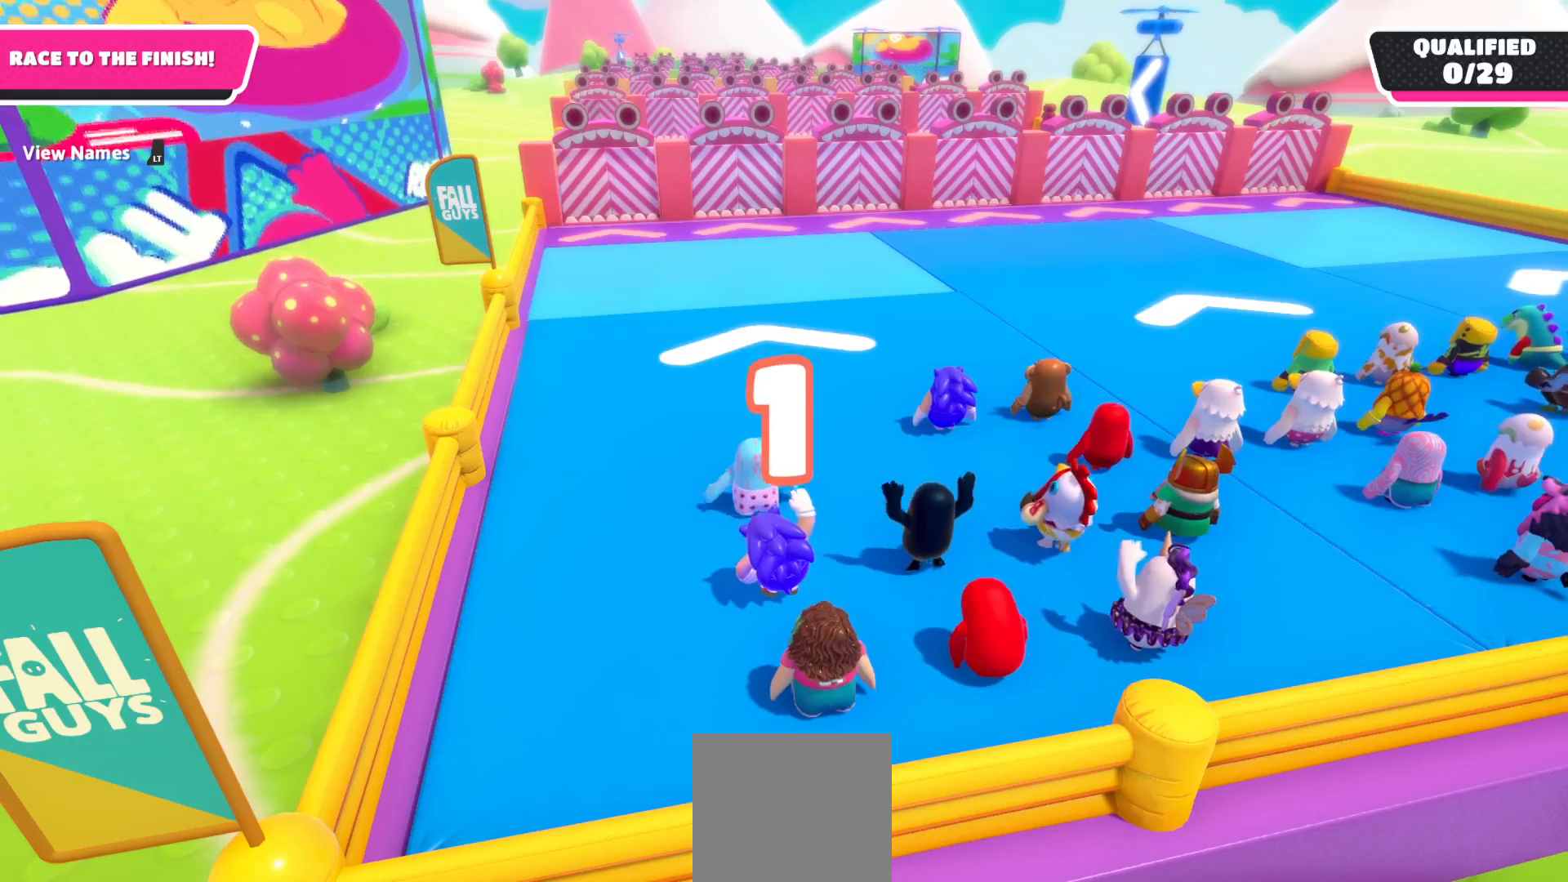
{"buttons": [], "left_stick": "up", "right_stick": "center", "events": []}
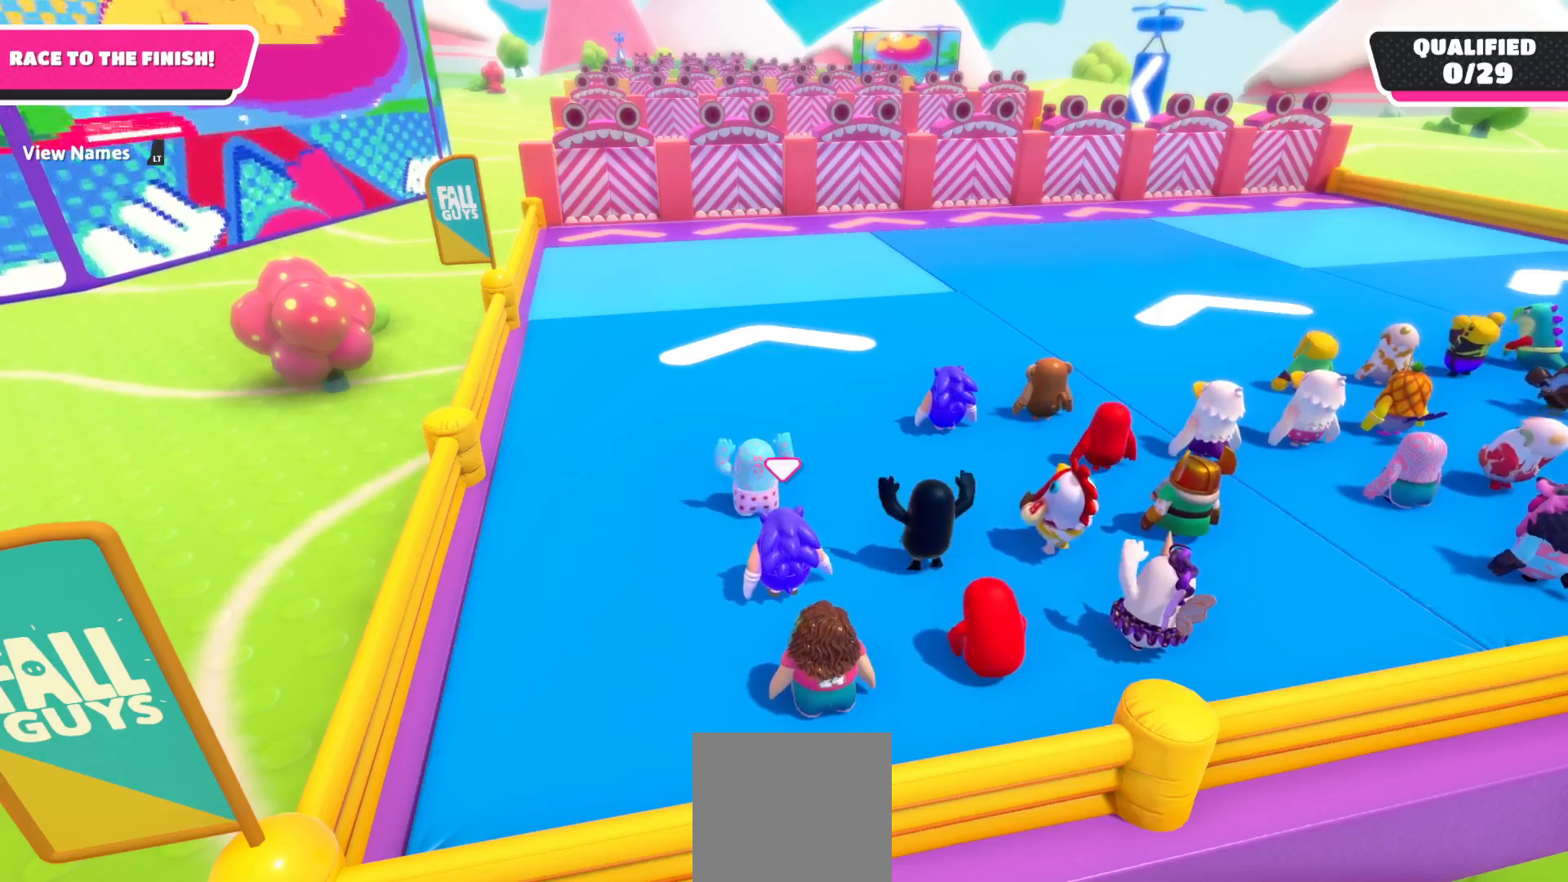
{"buttons": [], "left_stick": "up", "right_stick": "center", "events": []}
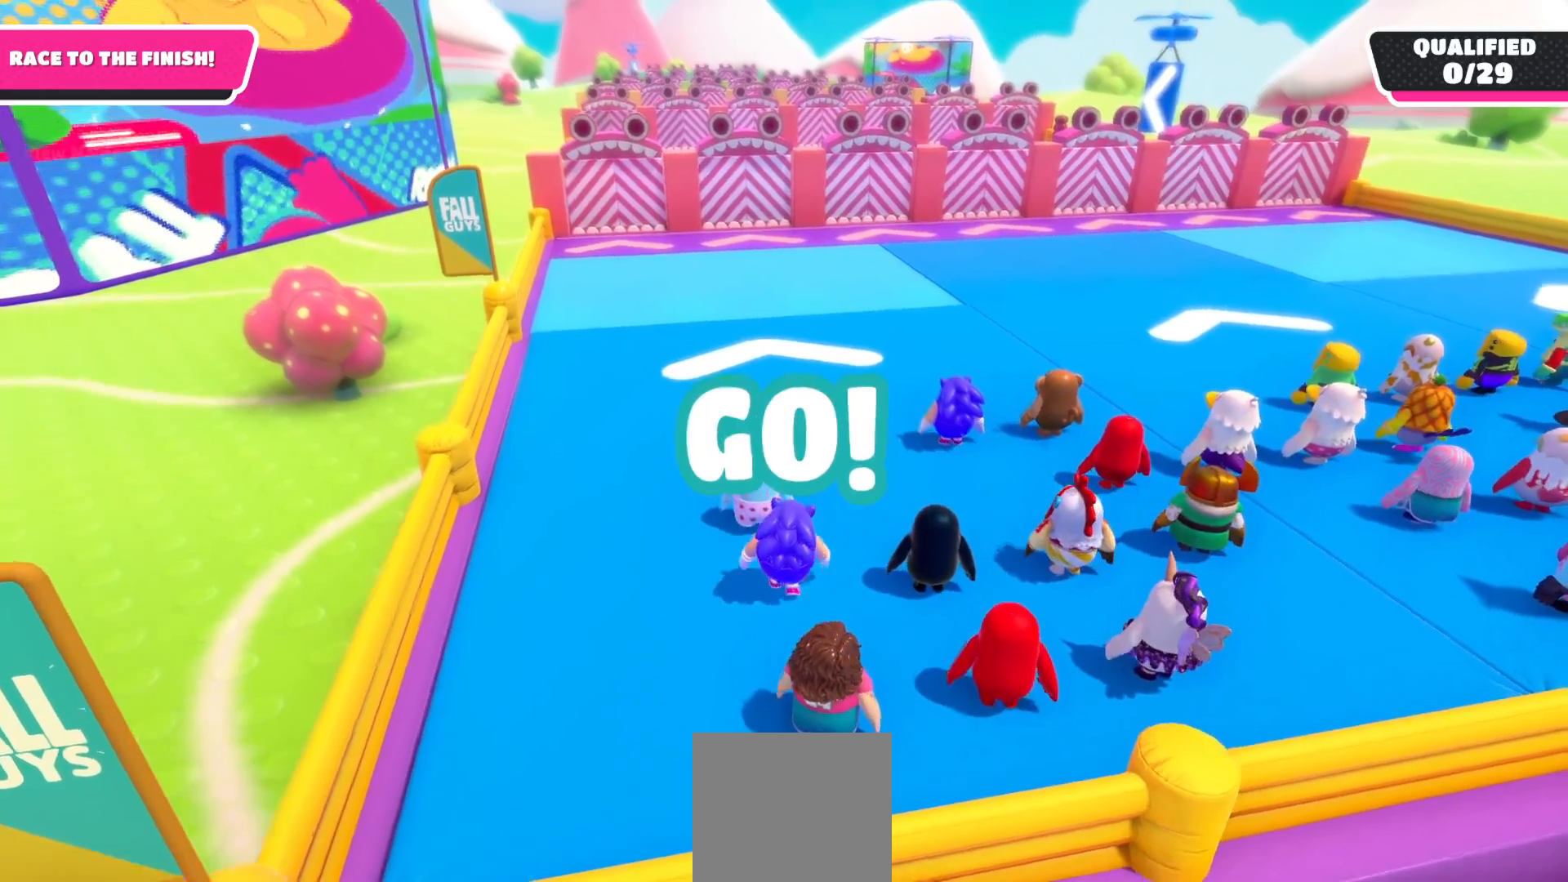
{"buttons": [], "left_stick": "up", "right_stick": "center", "events": []}
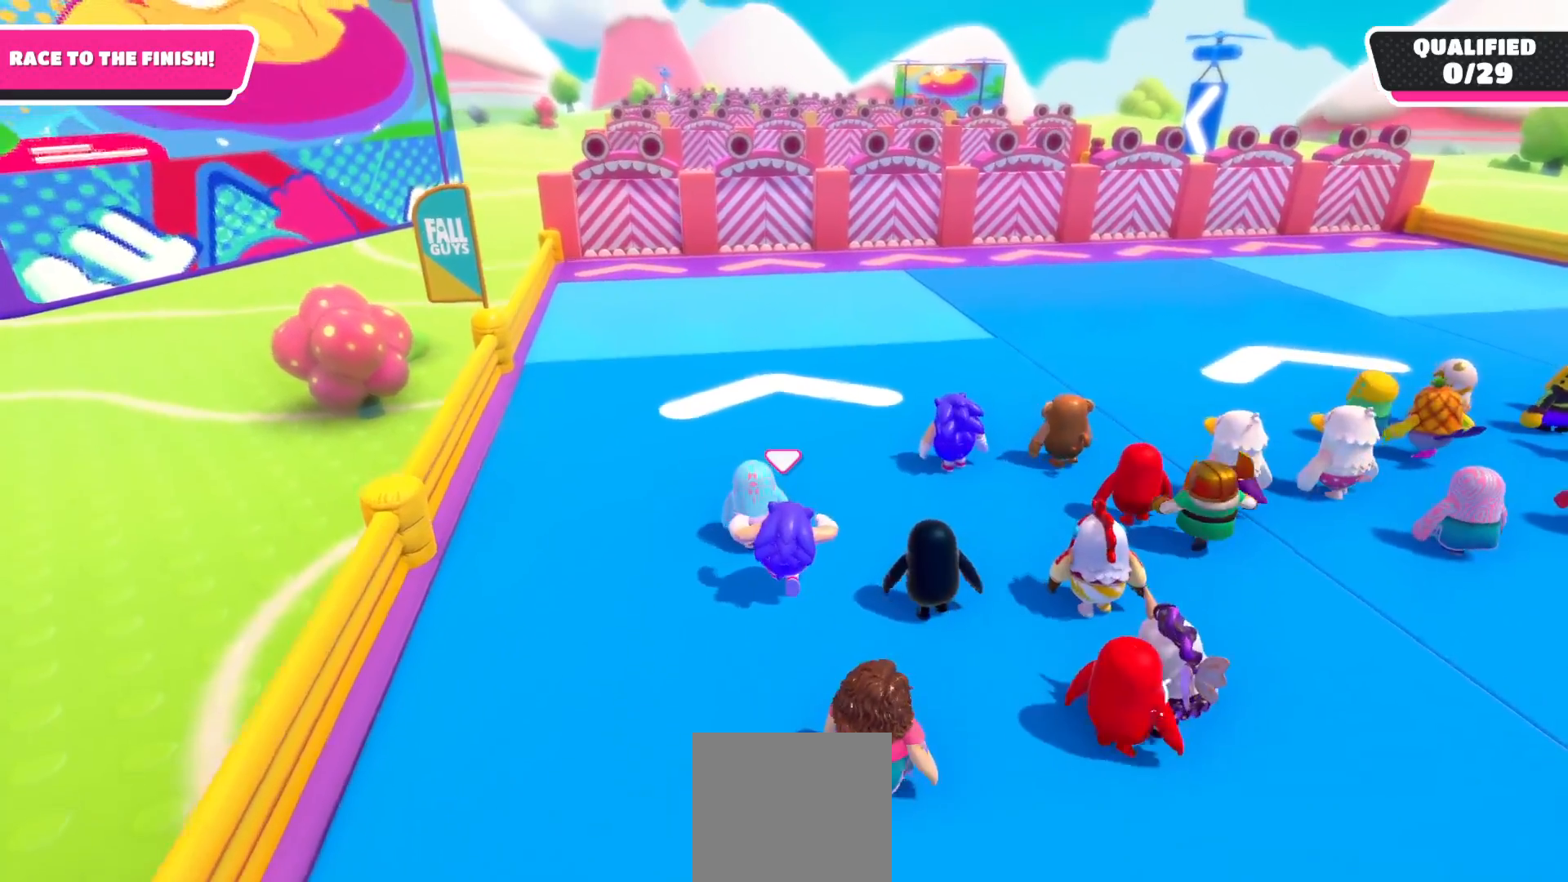
{"buttons": [], "left_stick": "up", "right_stick": "center", "events": []}